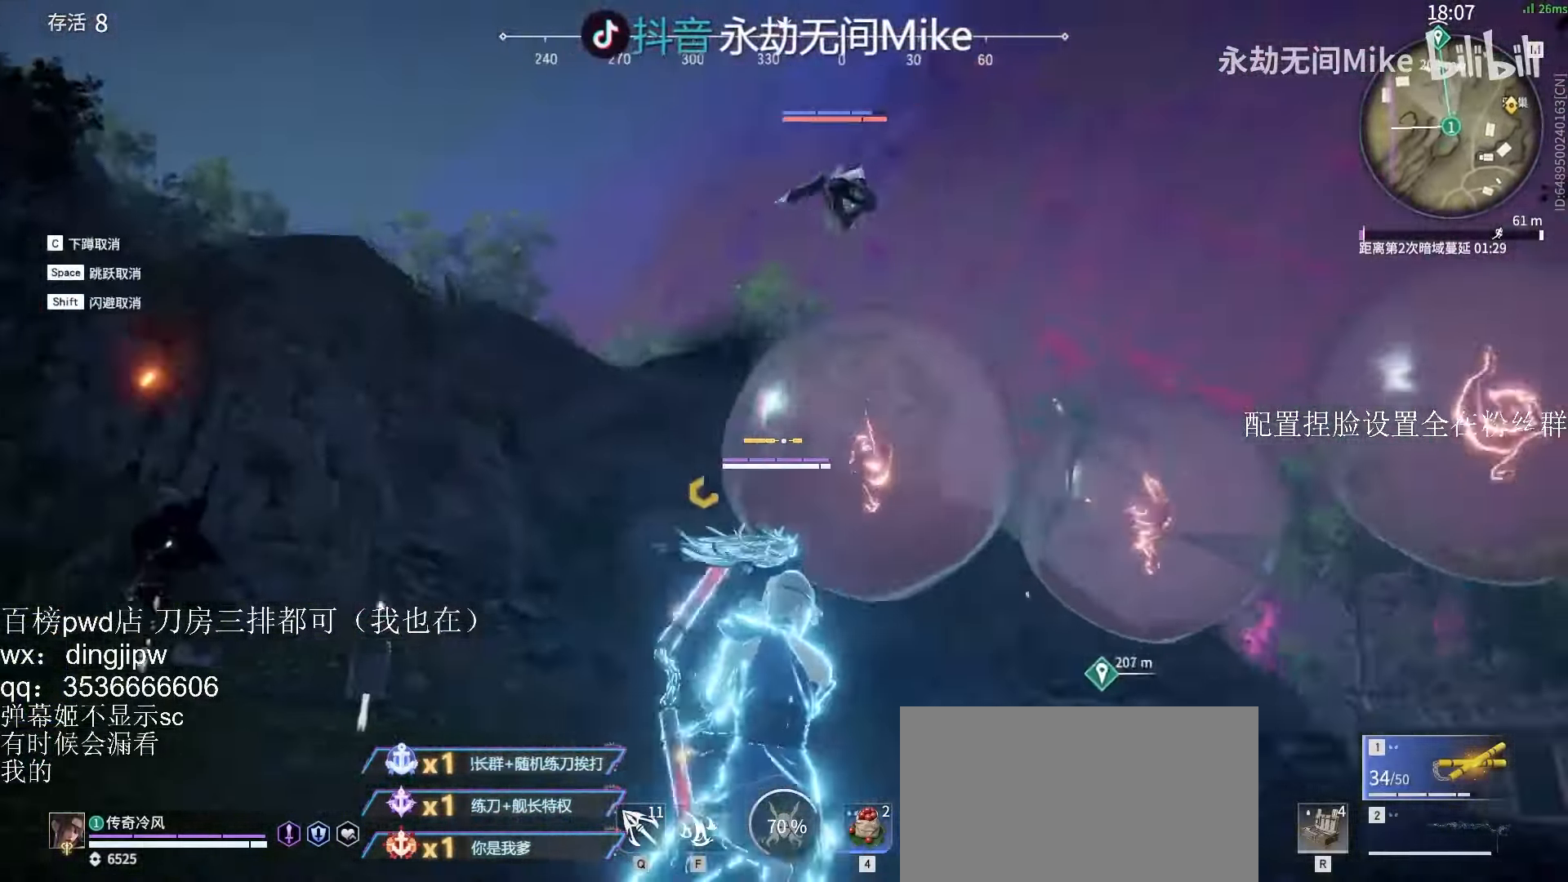
Gameplay with keyboard and mouse; each line is a JSON object with the keys and mouse buttons held at the frame after it. "events" lists presses ("down") and releases ("up") of "a", "c", "ctrl", "d", "e", "f", "q", "r", "s", "shift", "space", "tab", "v", "w", "x", "z", "mouse_left", "mouse_wheel" and "mouse_right" between this image and that frame as [ms after this image, input, new state], when the widget could be followed in between. "mouse_left", "mouse_wheel", "mouse_right" = the "left", "wheel", "right" buttons of the "mouse" list. No other keys are recorded. "wheel" means that the mouse wheel is clicked or scrolled. Mouse movement is not recorded.
{"keys": ["w"], "mouse": [], "events": [[67, "shift", "down"], [233, "mouse_right", "up"], [233, "w", "down"], [300, "a", "up"], [433, "shift", "up"]]}
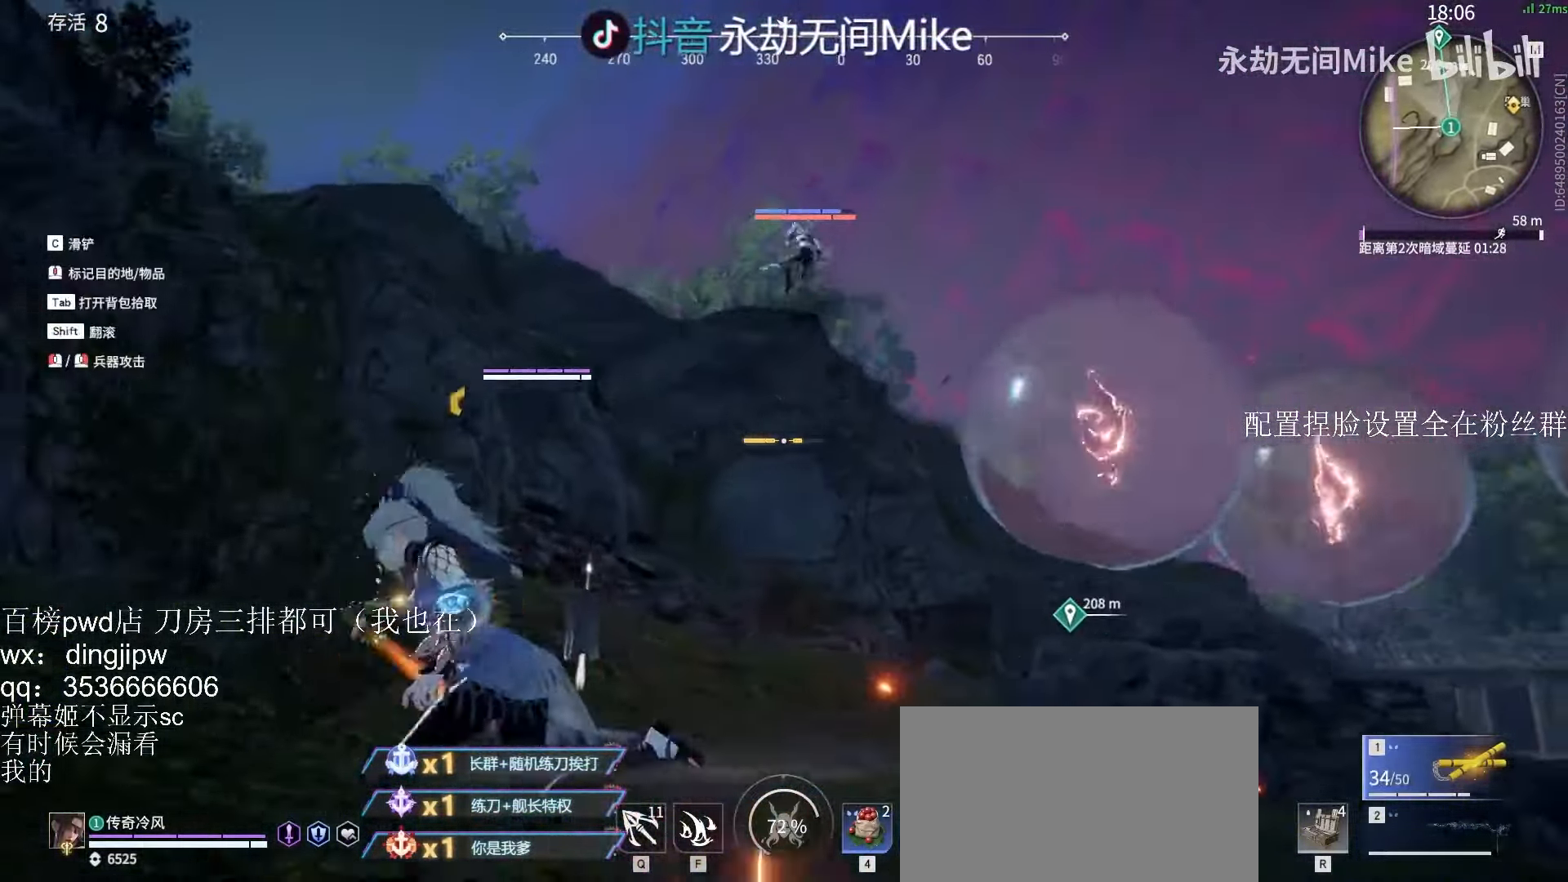
{"keys": ["w"], "mouse": [], "events": [[33, "d", "down"], [33, "q", "down"], [67, "space", "down"], [133, "d", "up"], [167, "q", "up"], [267, "space", "up"], [333, "mouse_right", "down"], [333, "space", "down"], [433, "mouse_right", "up"], [433, "space", "up"]]}
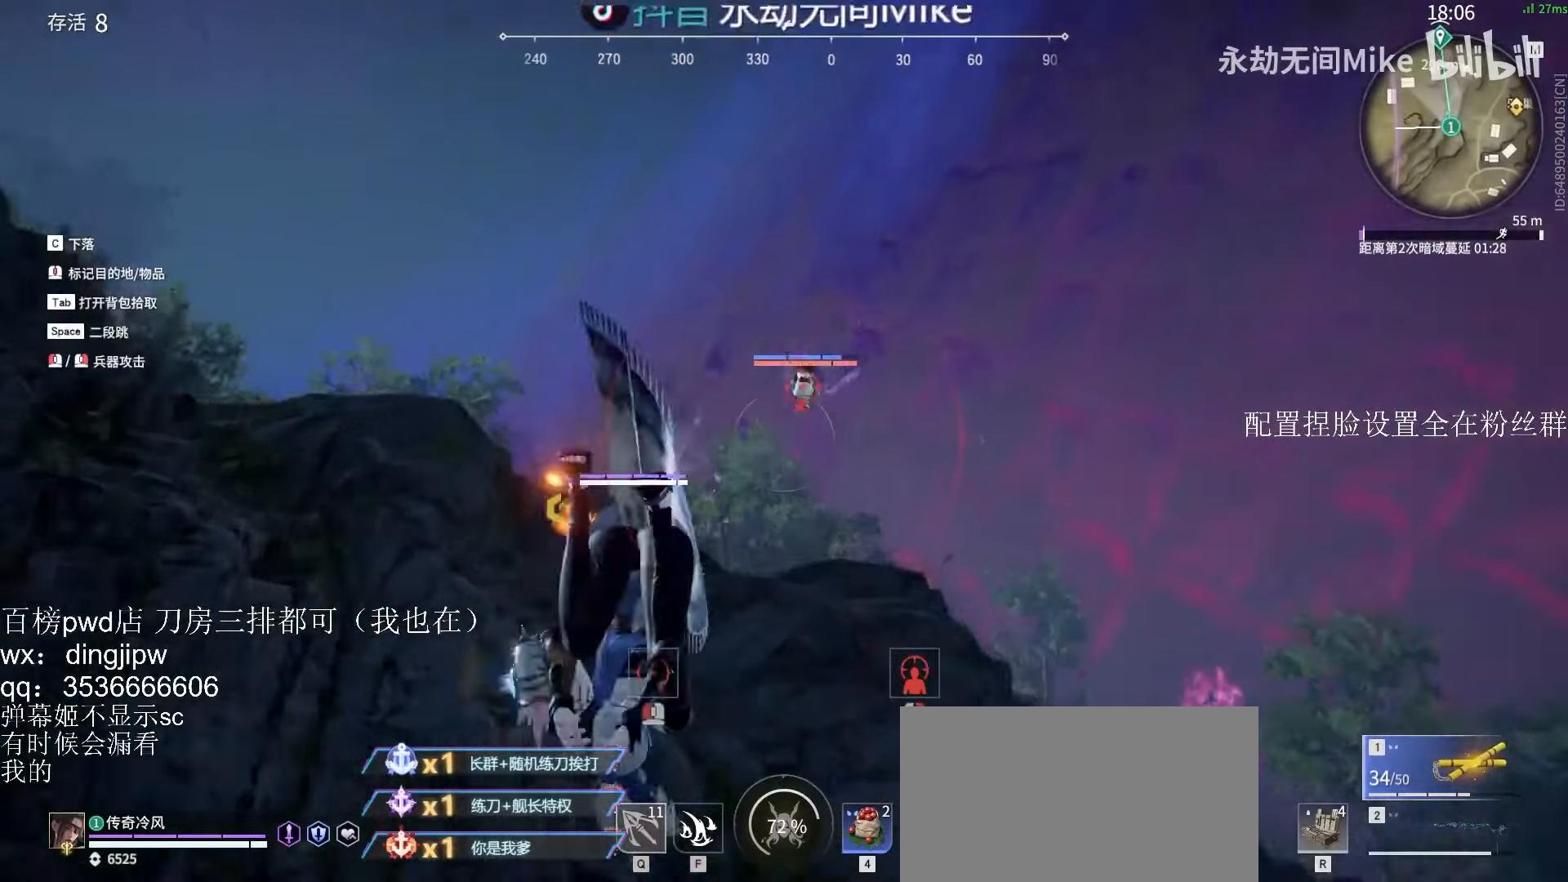
{"keys": ["w"], "mouse": [], "events": []}
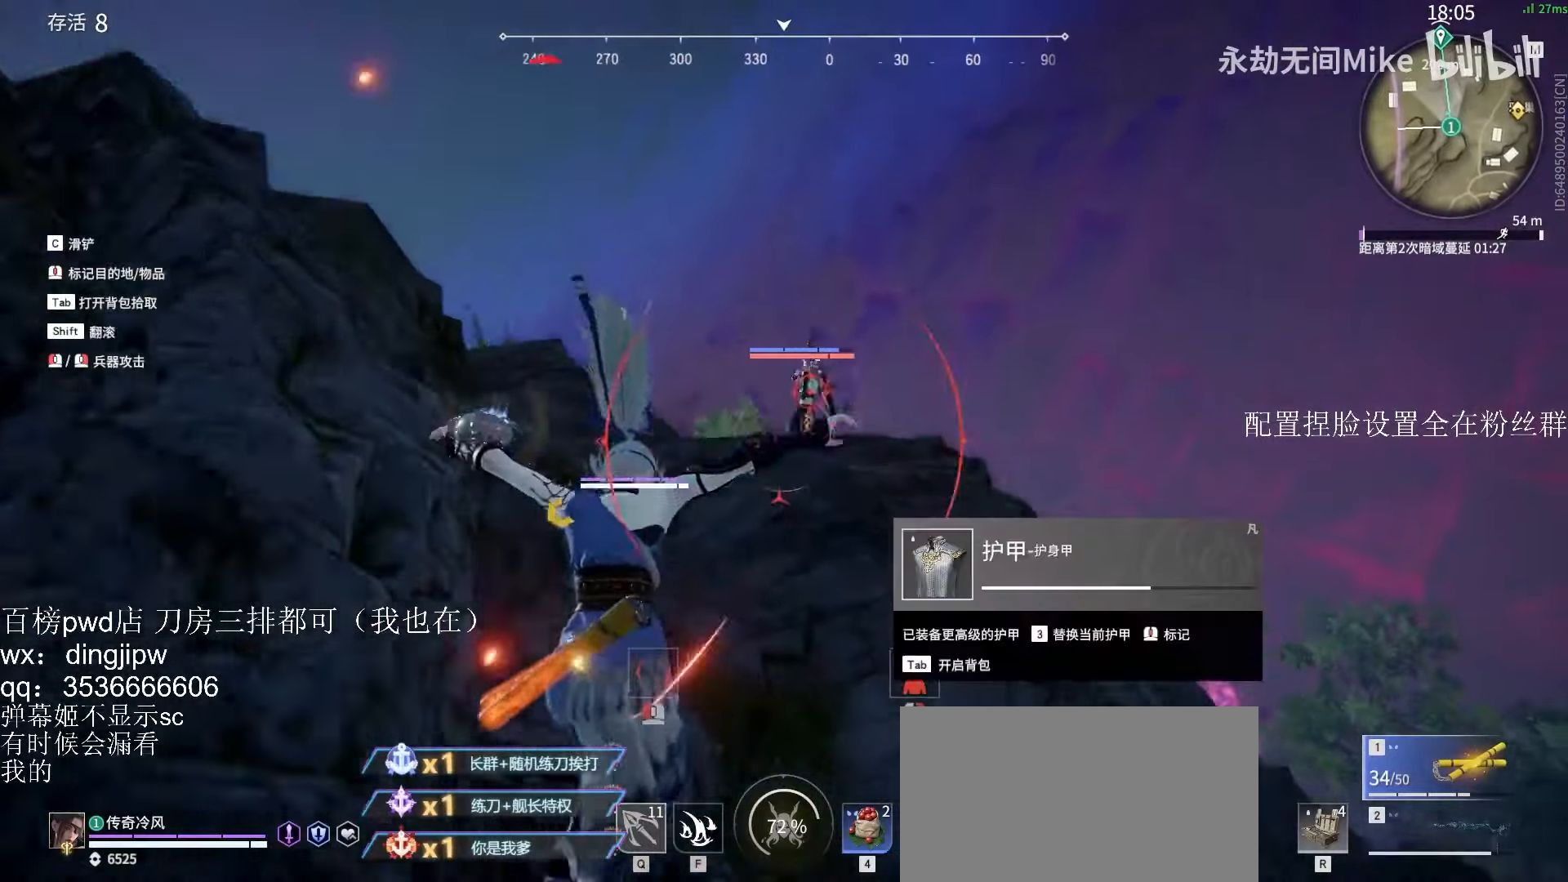
{"keys": ["space", "w"], "mouse": [], "events": [[133, "q", "down"], [233, "d", "down"], [233, "q", "up"], [366, "space", "down"], [466, "d", "up"]]}
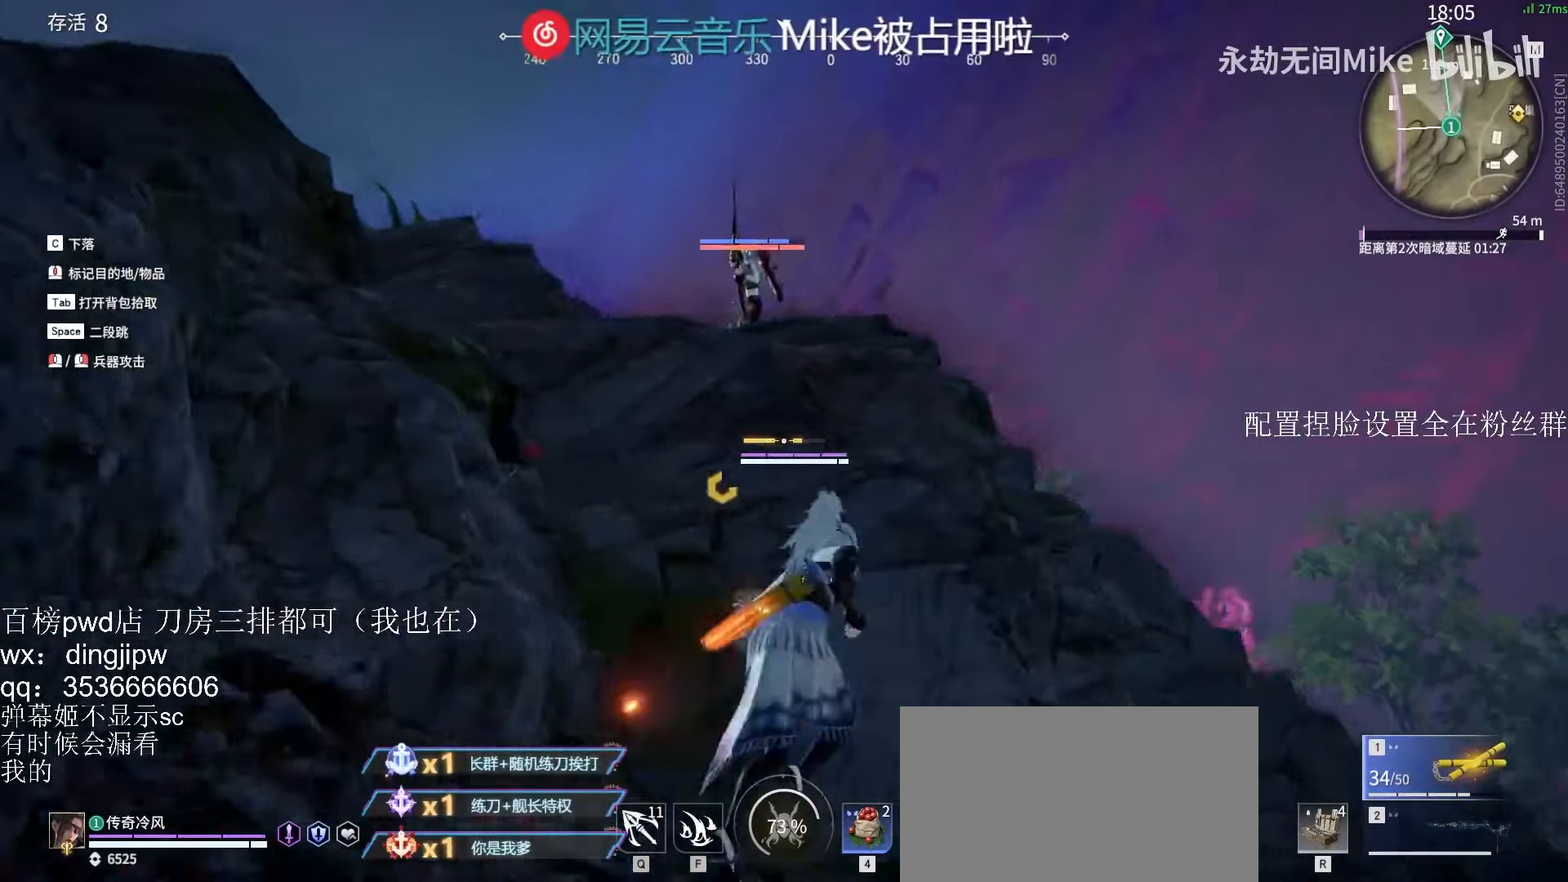
{"keys": ["w"], "mouse": [], "events": [[166, "space", "up"], [233, "space", "down"], [300, "a", "down"], [400, "space", "up"], [433, "a", "up"]]}
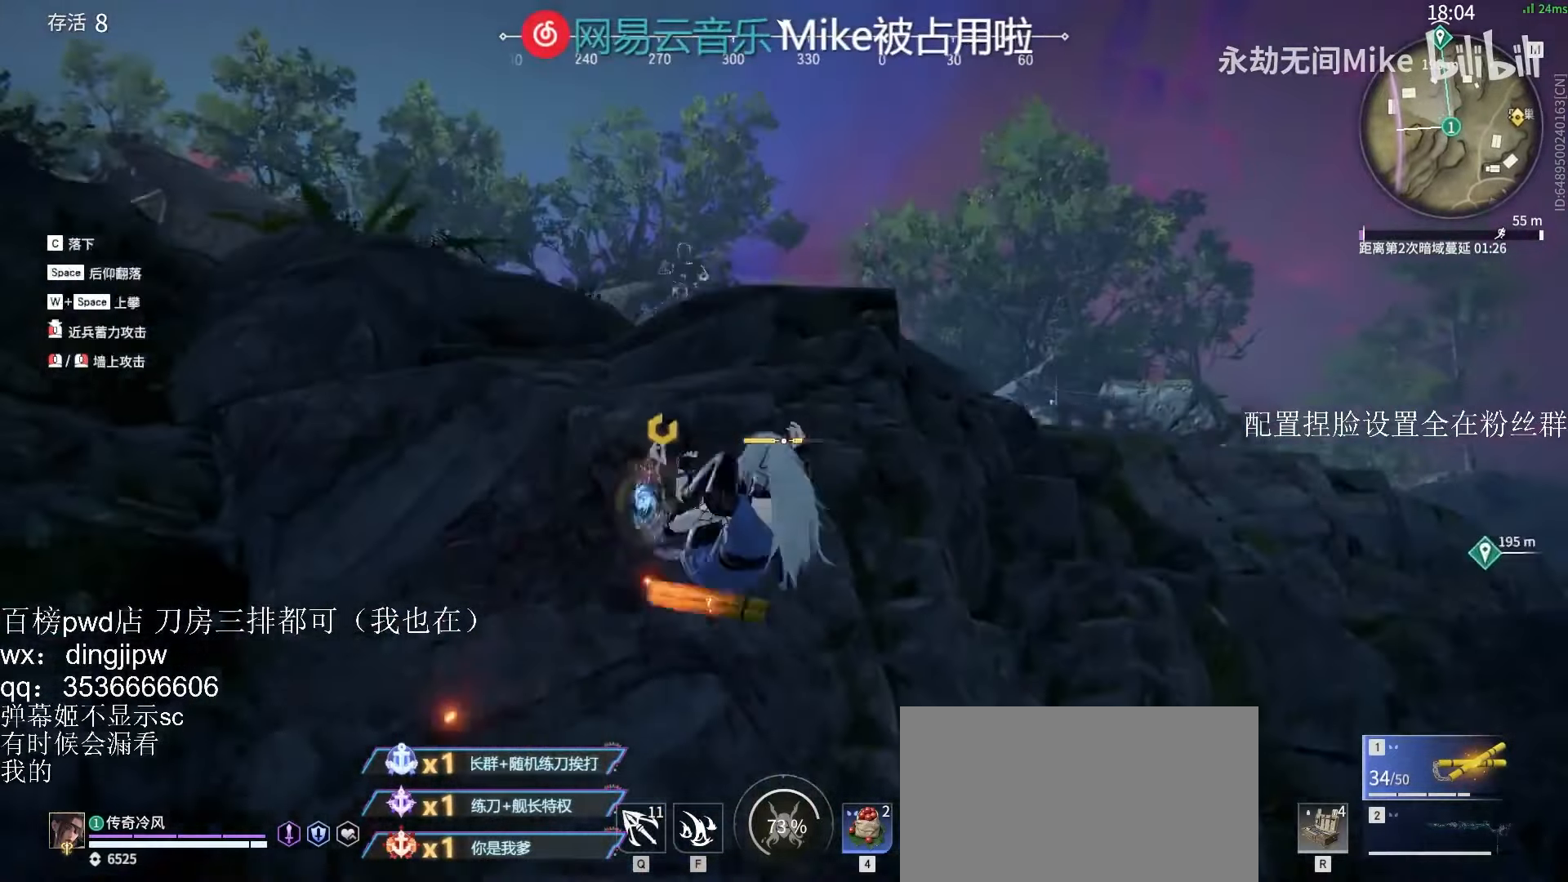
{"keys": ["w"], "mouse": [], "events": [[133, "mouse_left", "down"], [300, "mouse_left", "up"]]}
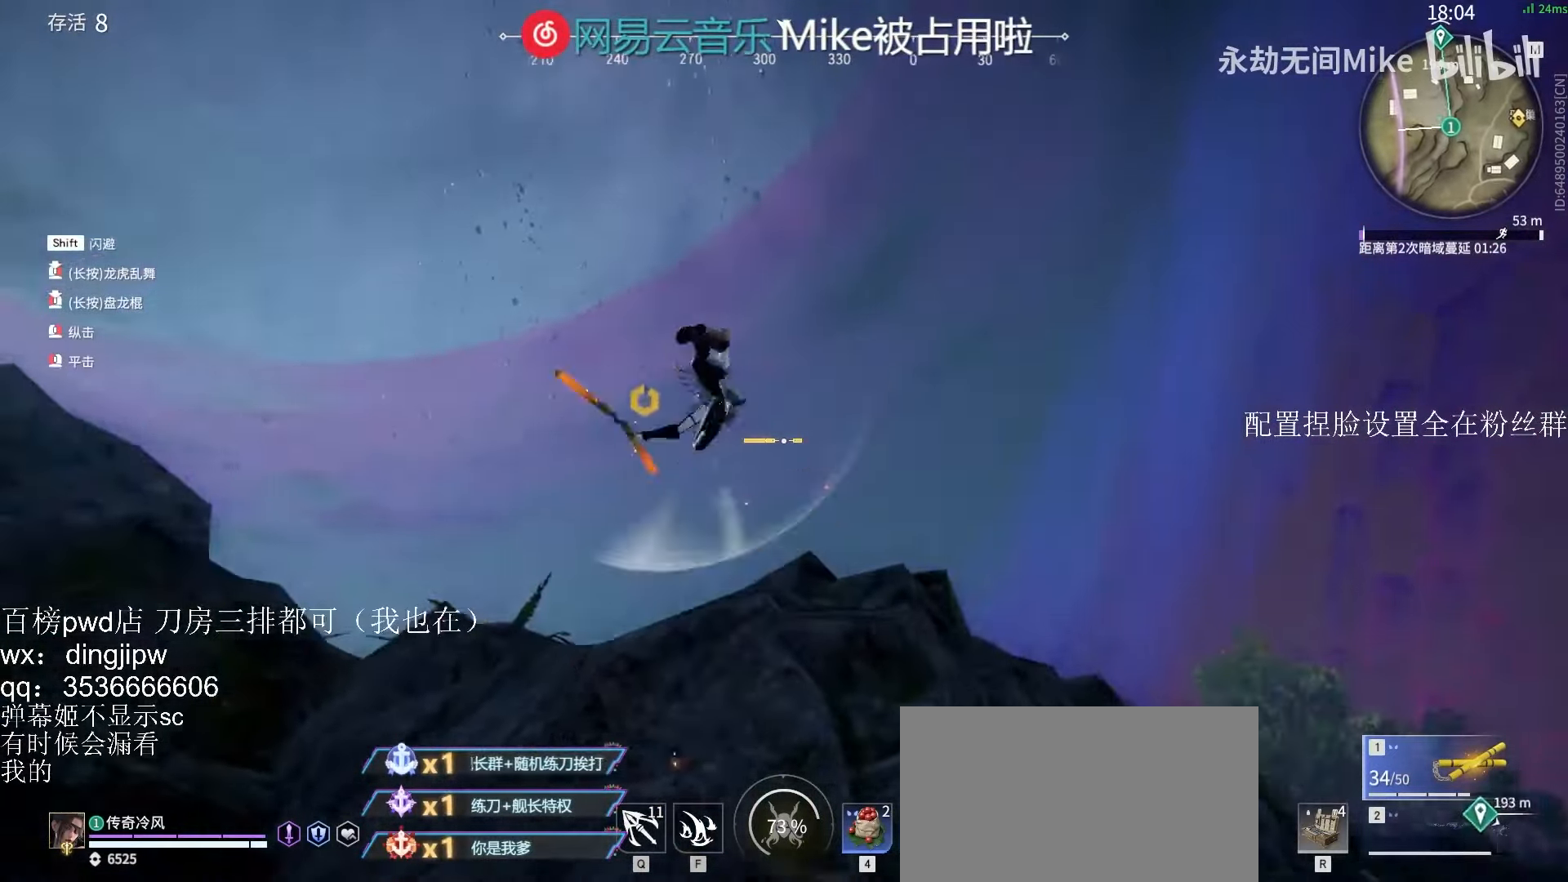
{"keys": ["w"], "mouse": [], "events": []}
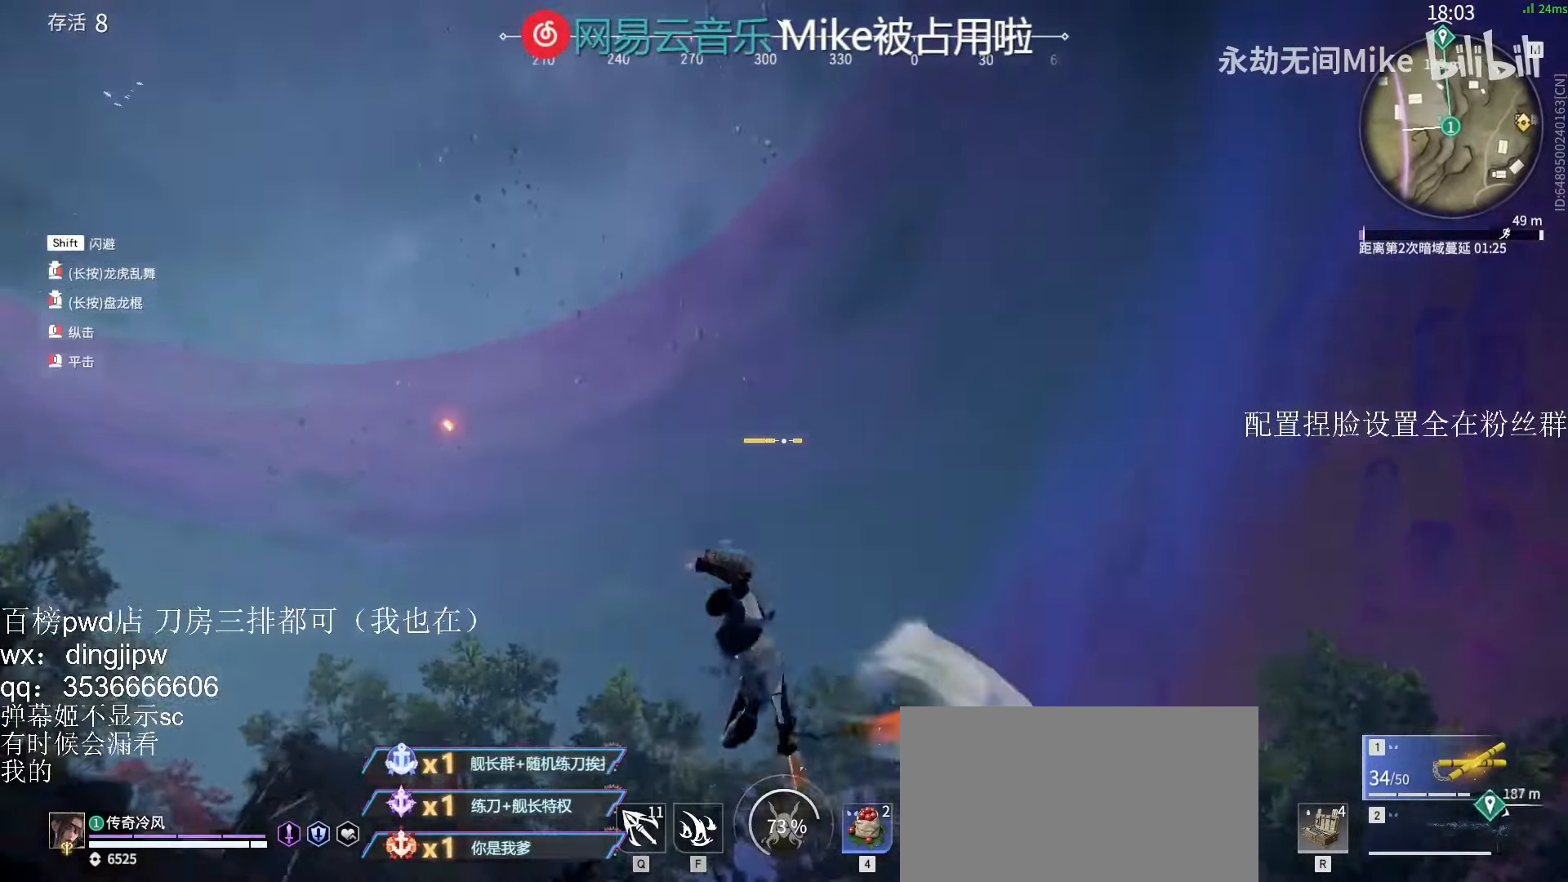
{"keys": ["shift", "w"], "mouse": [], "events": [[133, "shift", "down"]]}
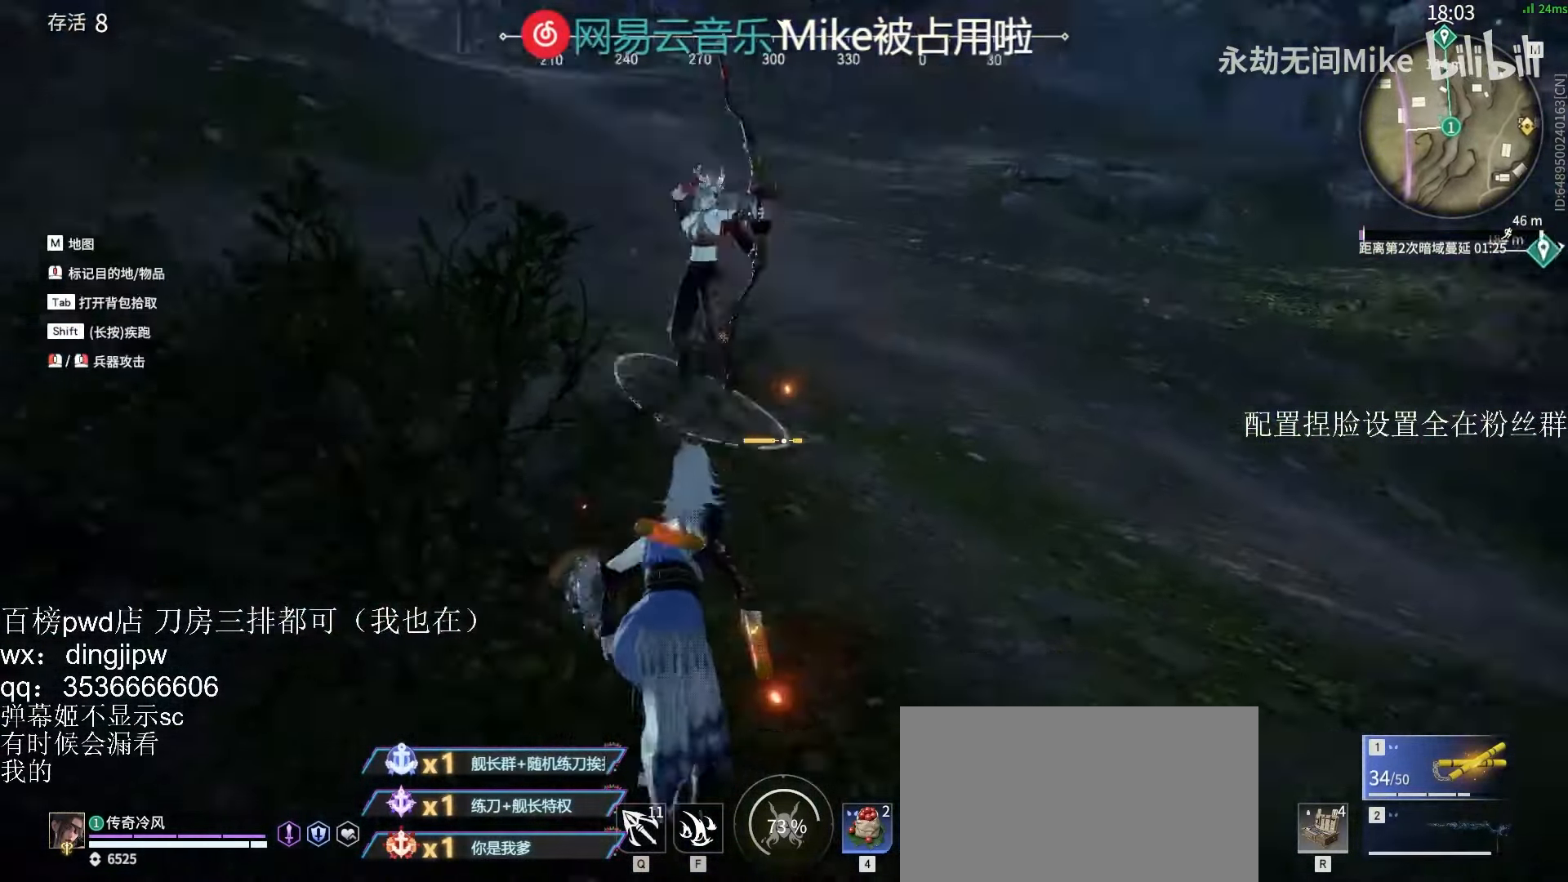
{"keys": ["w"], "mouse": ["right"], "events": [[133, "shift", "up"], [266, "mouse_right", "down"]]}
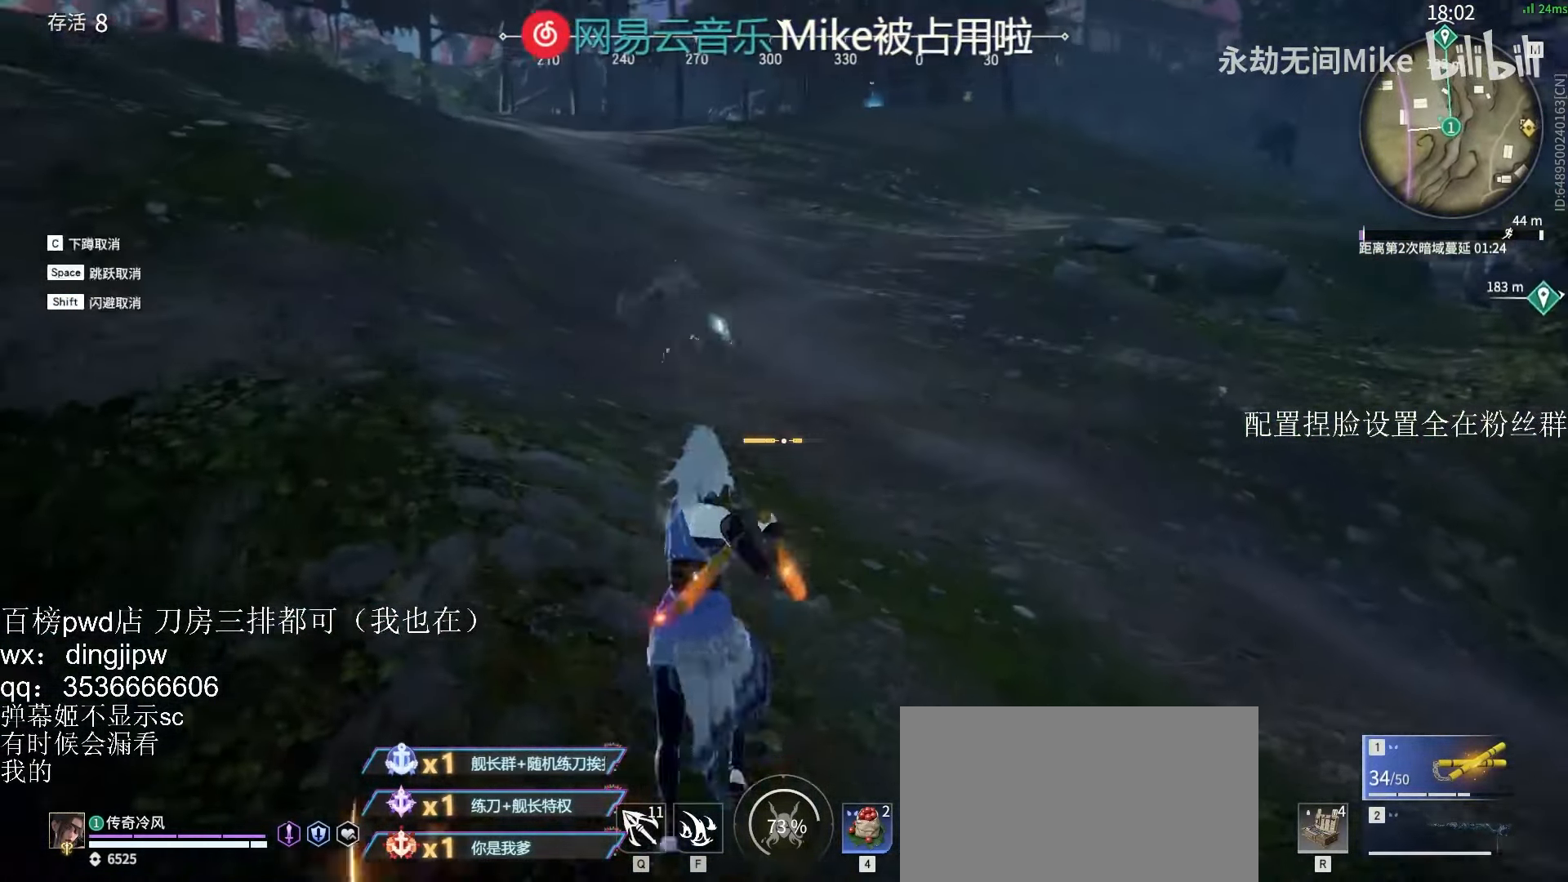
{"keys": ["shift", "w"], "mouse": [], "events": [[100, "w", "up"], [333, "shift", "down"], [333, "w", "down"], [400, "mouse_right", "up"]]}
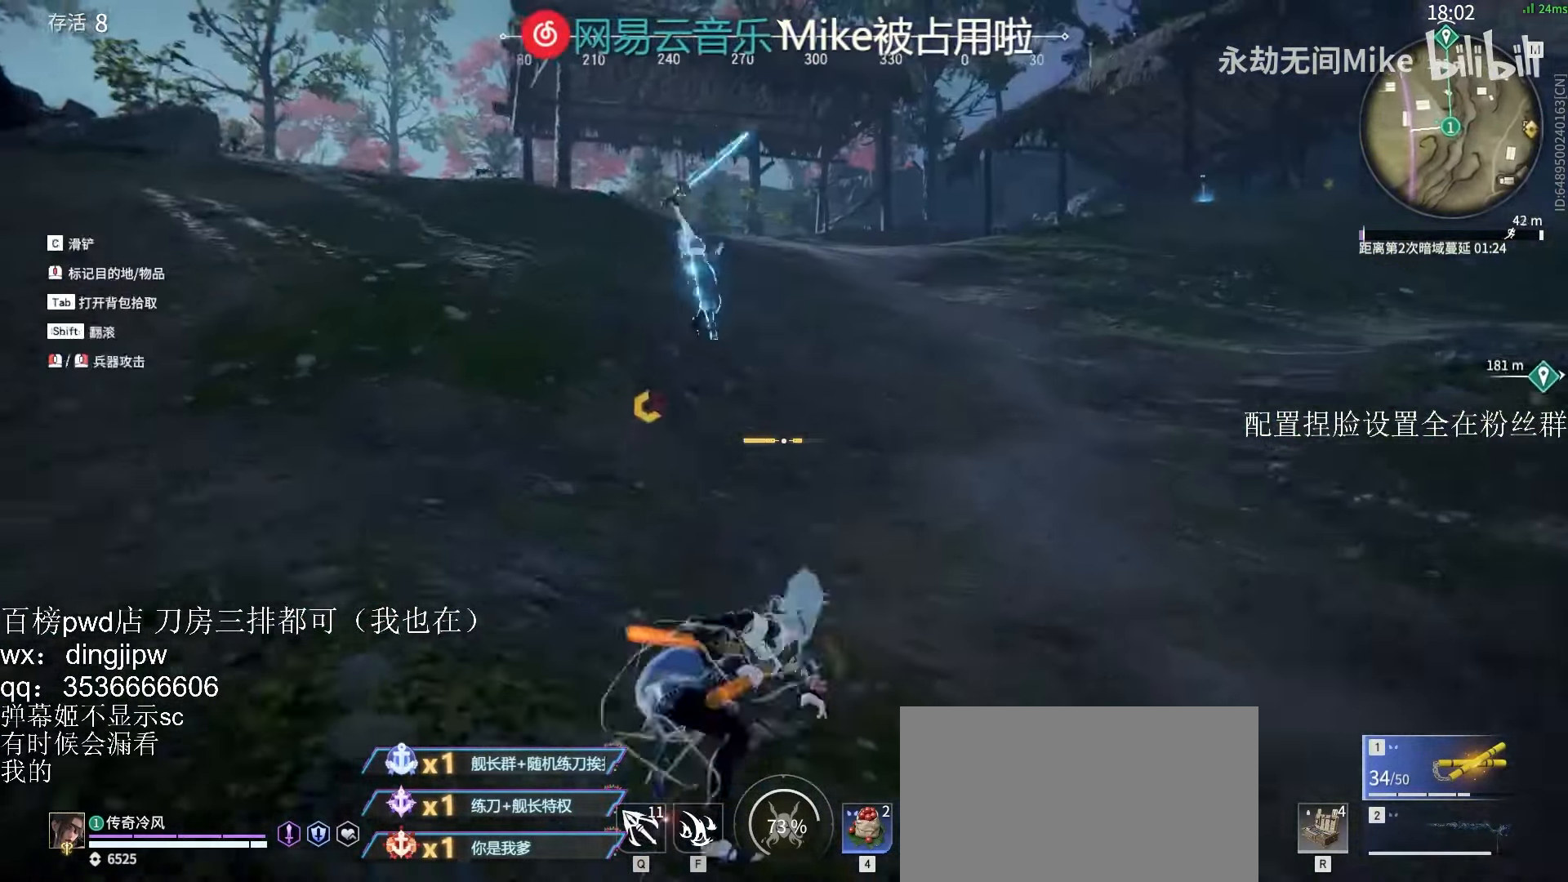
{"keys": ["w"], "mouse": ["right"], "events": [[33, "mouse_right", "down"], [200, "shift", "up"]]}
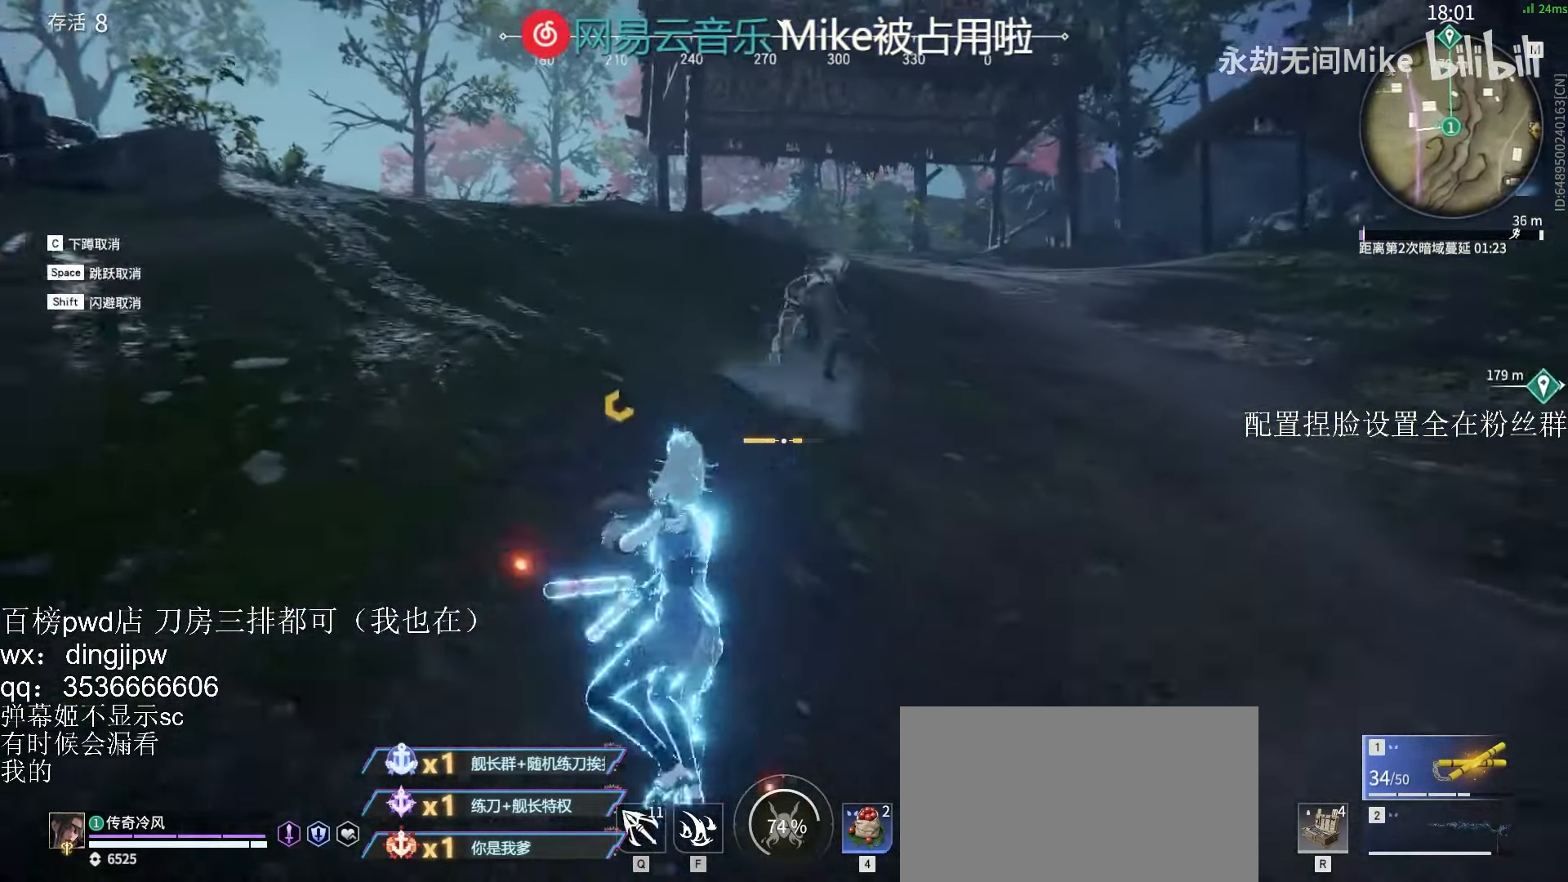
{"keys": ["shift", "w"], "mouse": ["right"], "events": [[166, "shift", "down"], [233, "mouse_right", "up"], [433, "mouse_right", "down"]]}
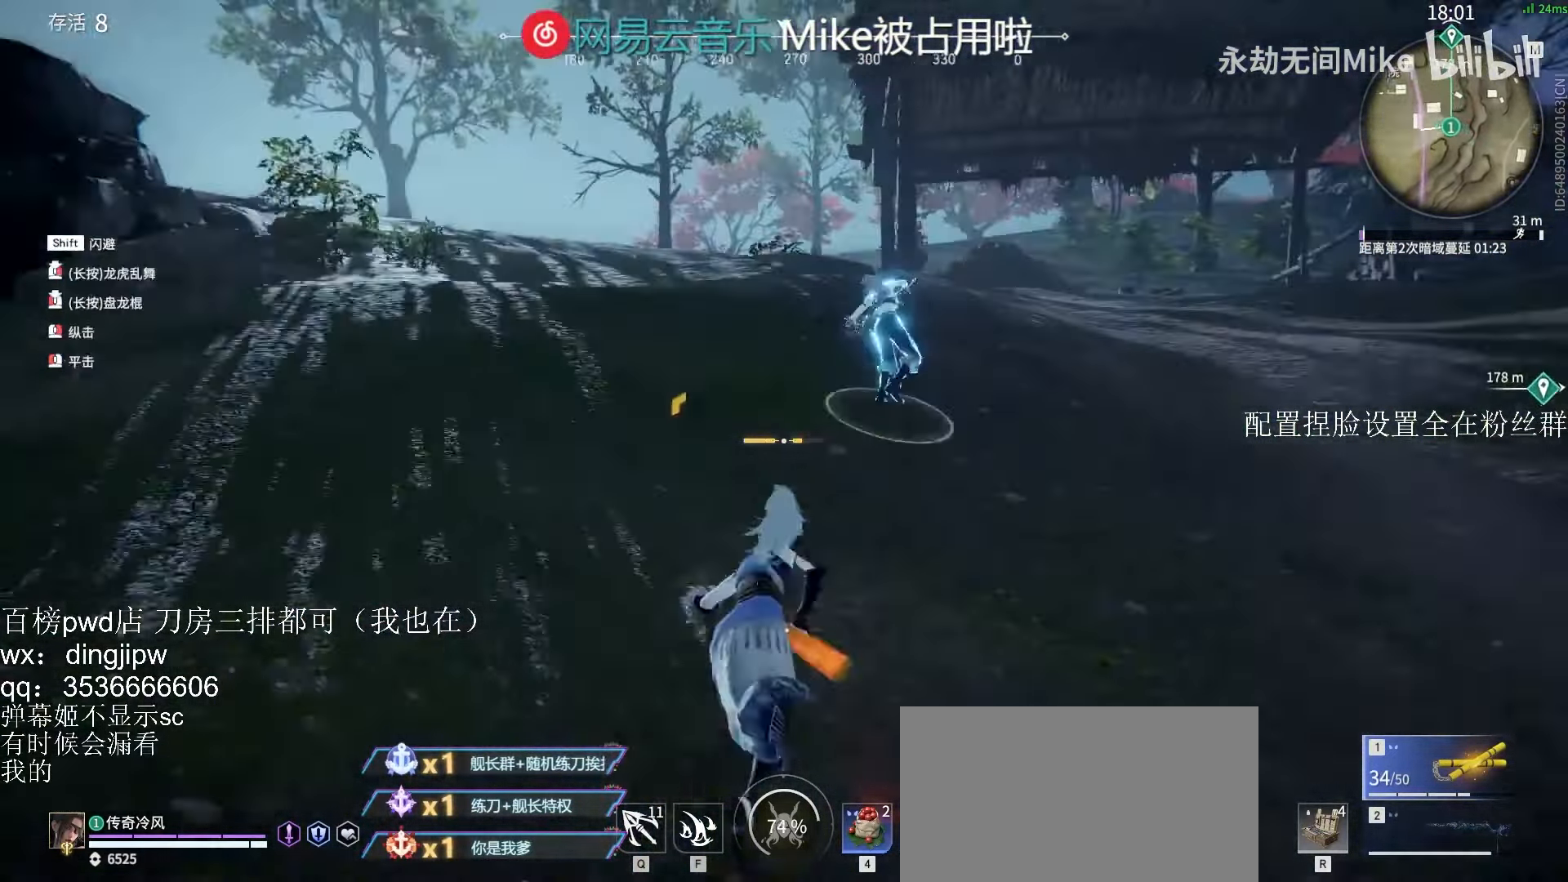
{"keys": ["shift", "w"], "mouse": [], "events": [[66, "mouse_right", "up"], [66, "shift", "up"], [400, "shift", "down"]]}
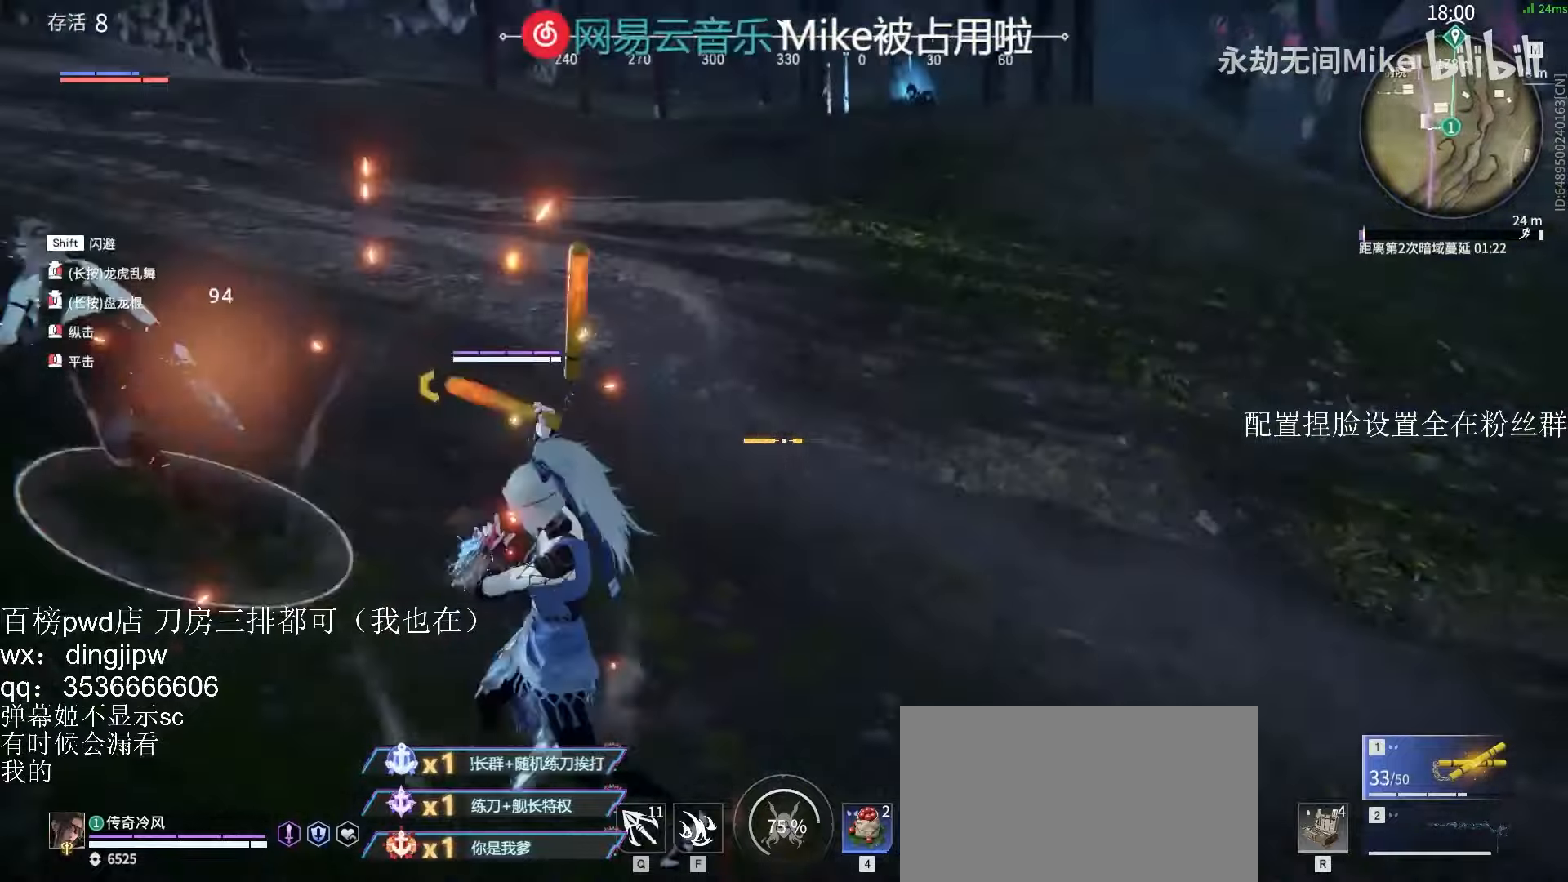
{"keys": [], "mouse": ["right"], "events": [[134, "mouse_right", "down"], [400, "shift", "up"], [400, "w", "up"]]}
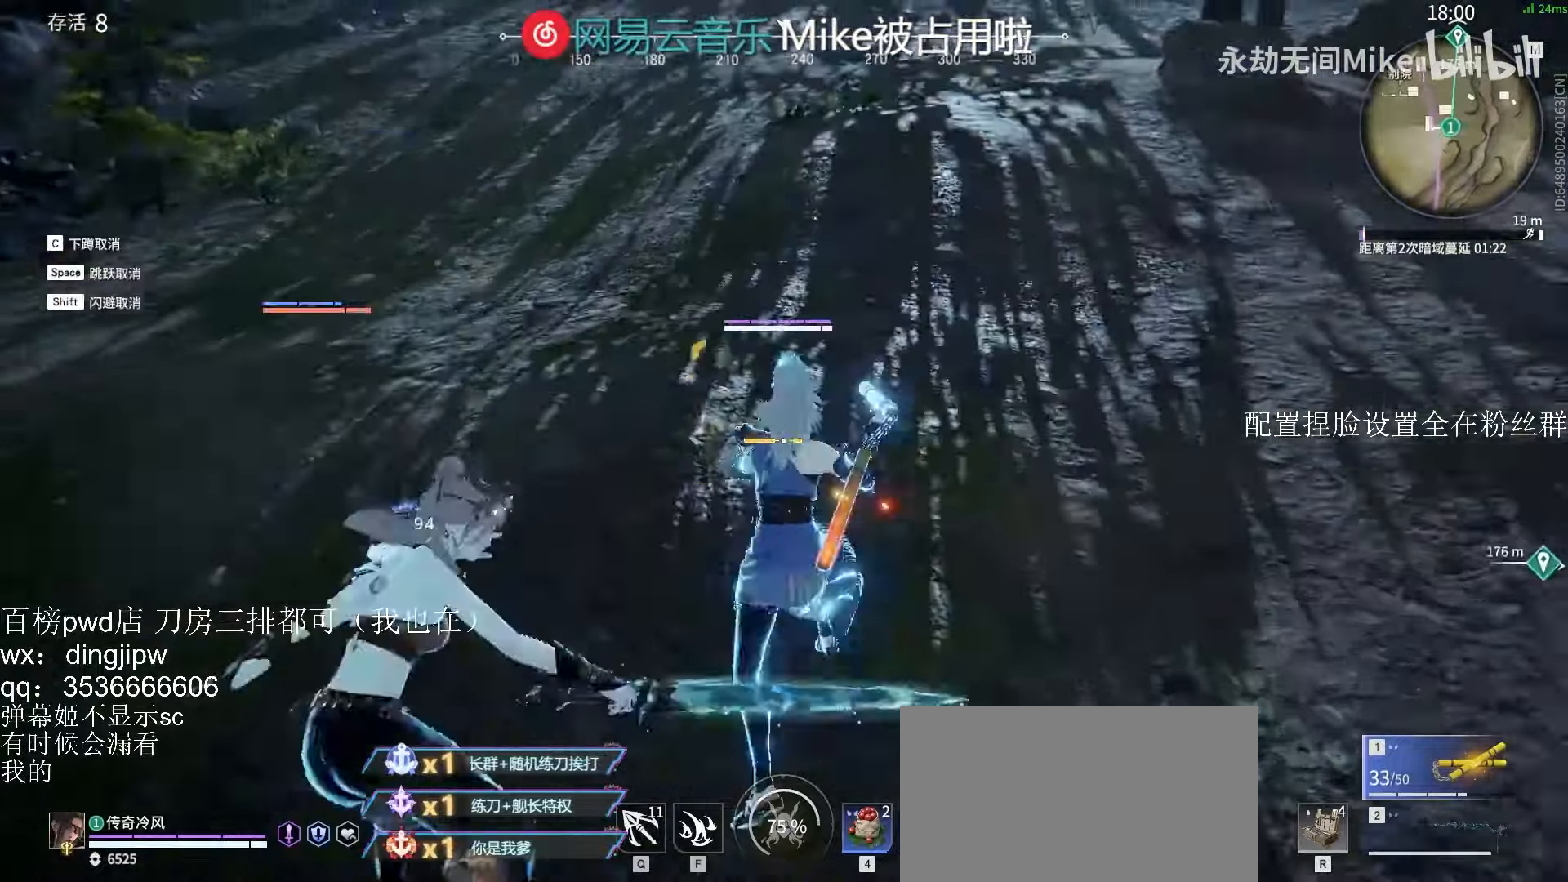
{"keys": [], "mouse": ["right"], "events": [[134, "mouse_right", "up"], [400, "mouse_right", "down"]]}
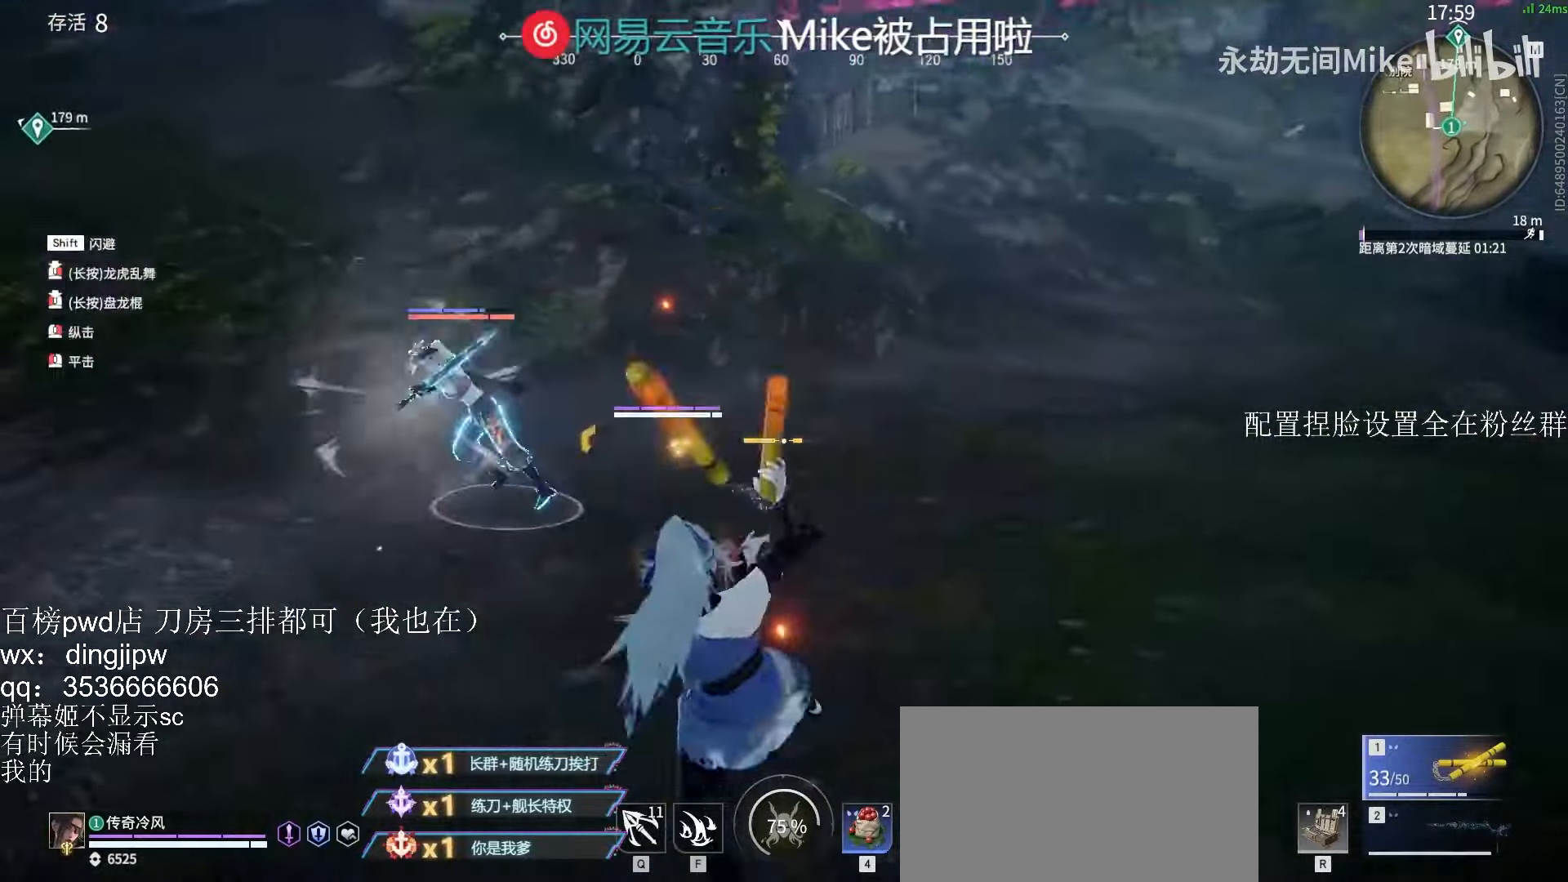
{"keys": ["shift", "w"], "mouse": [], "events": [[334, "d", "down"], [334, "shift", "down"], [334, "w", "down"], [400, "d", "up"], [467, "mouse_right", "up"]]}
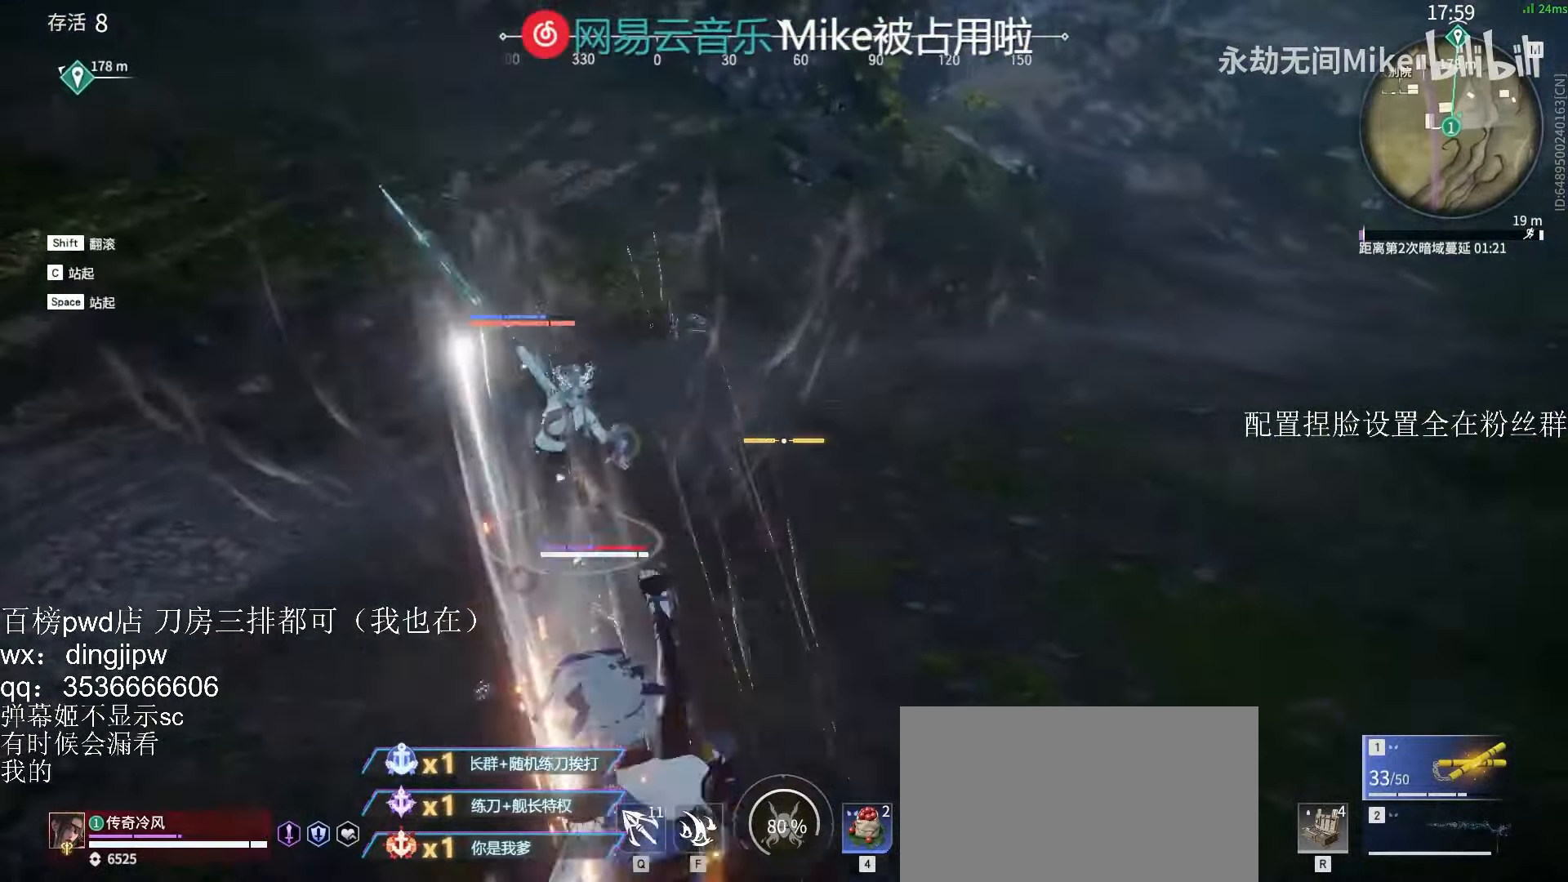
{"keys": ["d"], "mouse": [], "events": [[200, "shift", "up"], [267, "d", "down"], [334, "w", "up"]]}
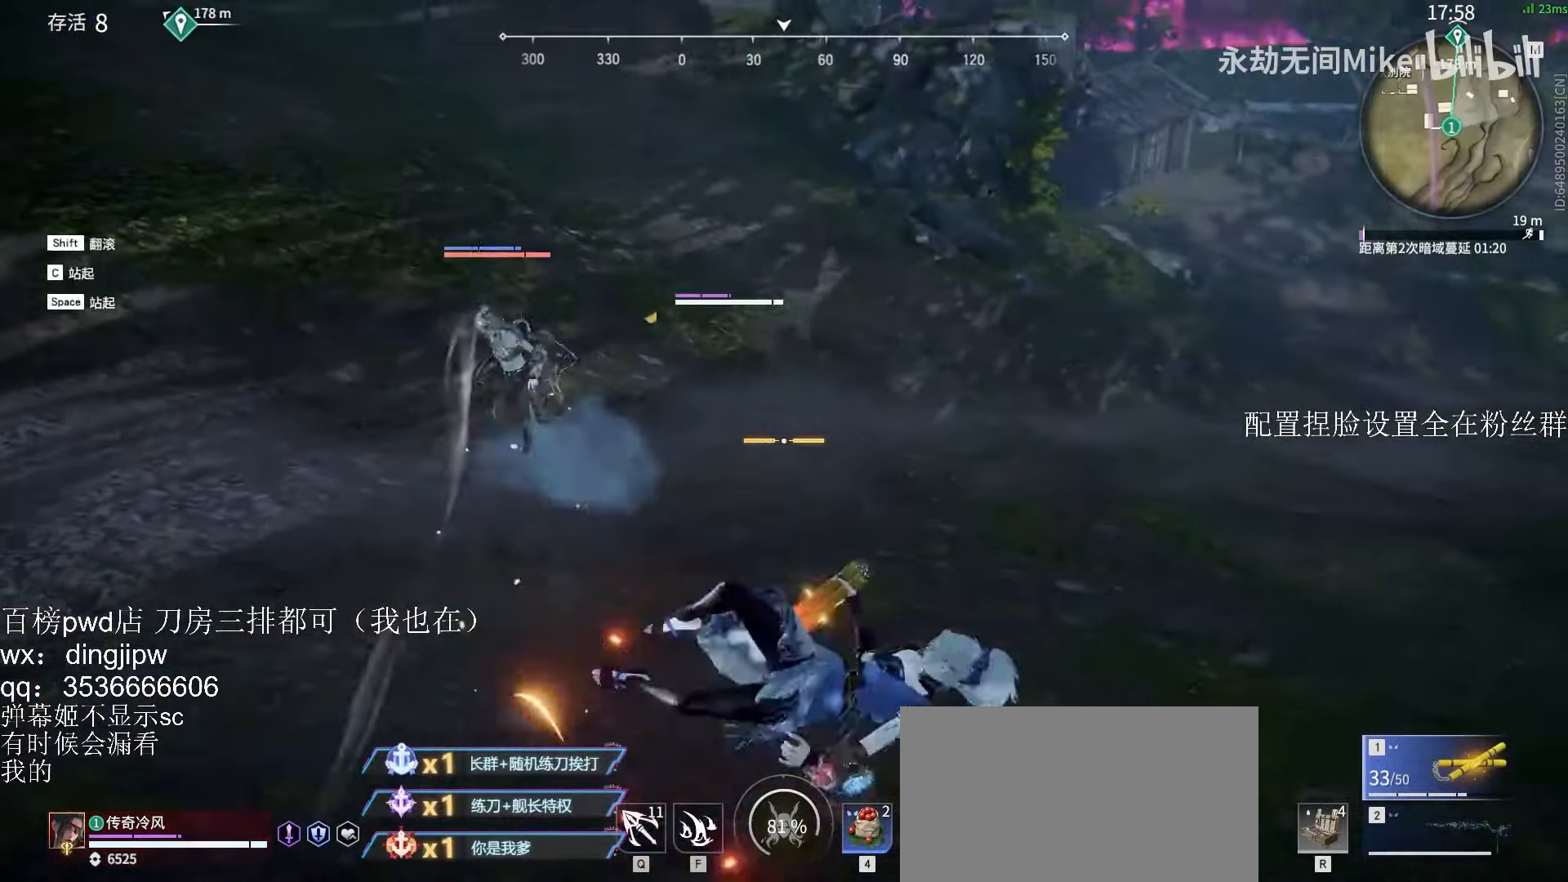
{"keys": [], "mouse": ["left"], "events": [[267, "mouse_left", "down"], [300, "d", "up"]]}
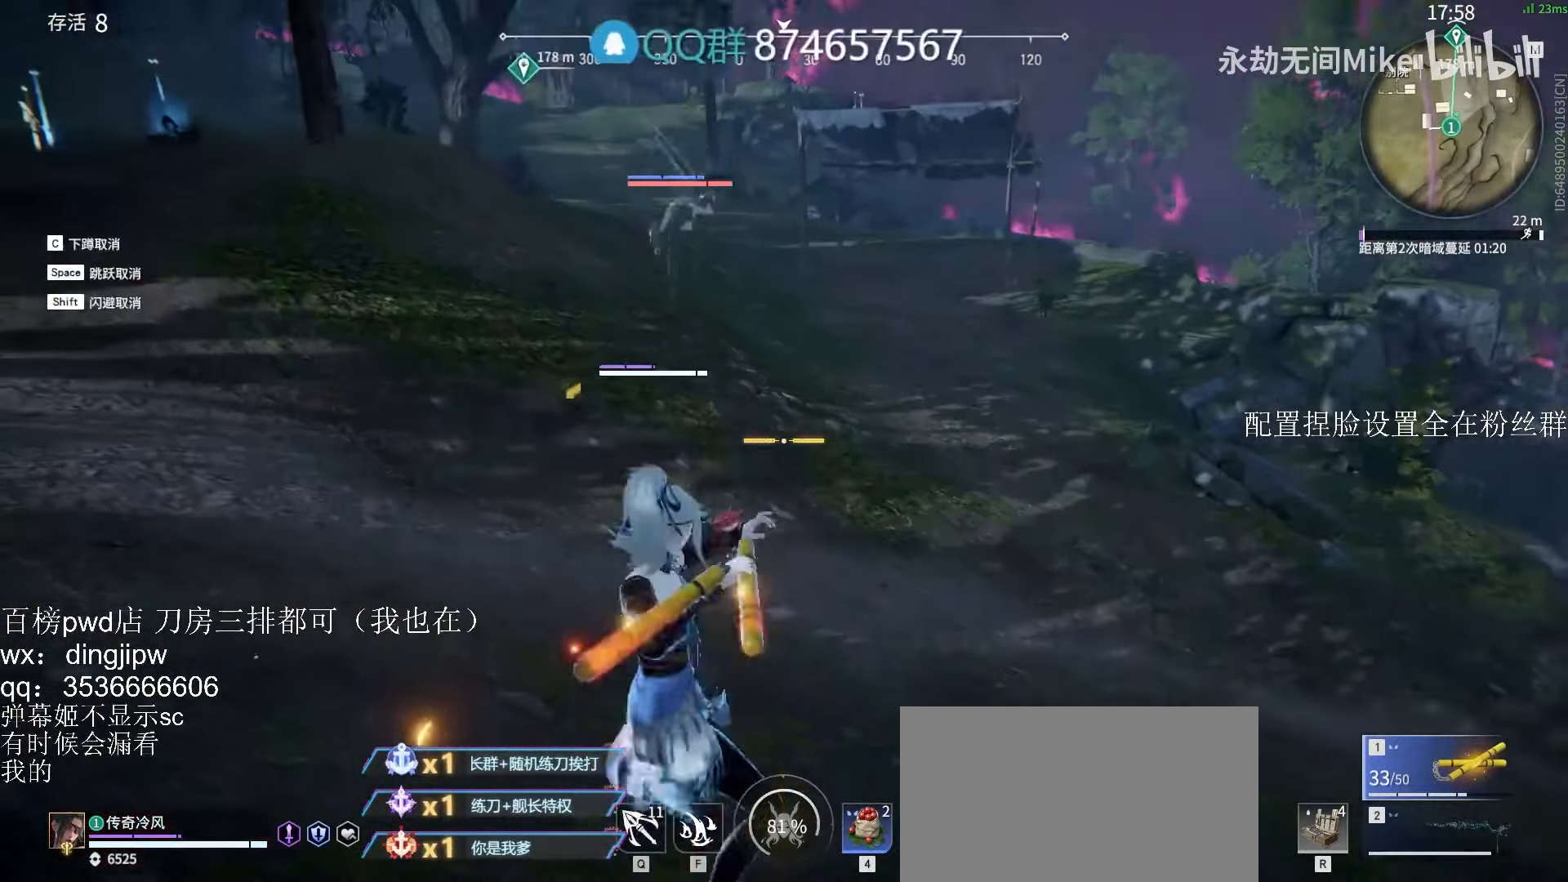
{"keys": ["a"], "mouse": ["left"], "events": [[500, "a", "down"]]}
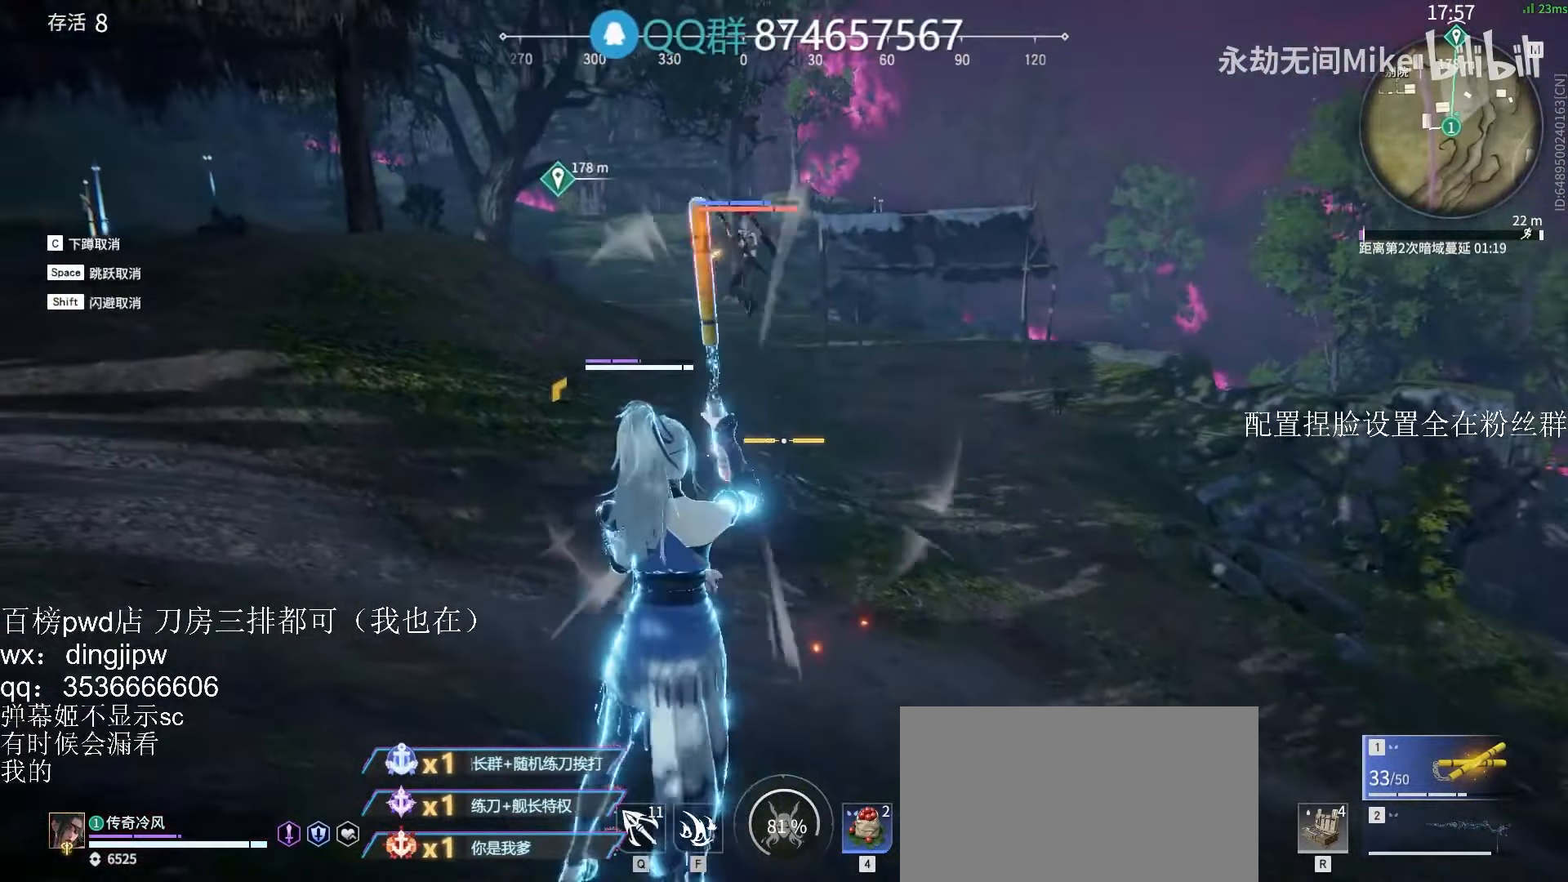
{"keys": ["a"], "mouse": [], "events": [[34, "shift", "down"], [100, "w", "down"], [200, "mouse_left", "up"], [334, "w", "up"], [367, "shift", "up"]]}
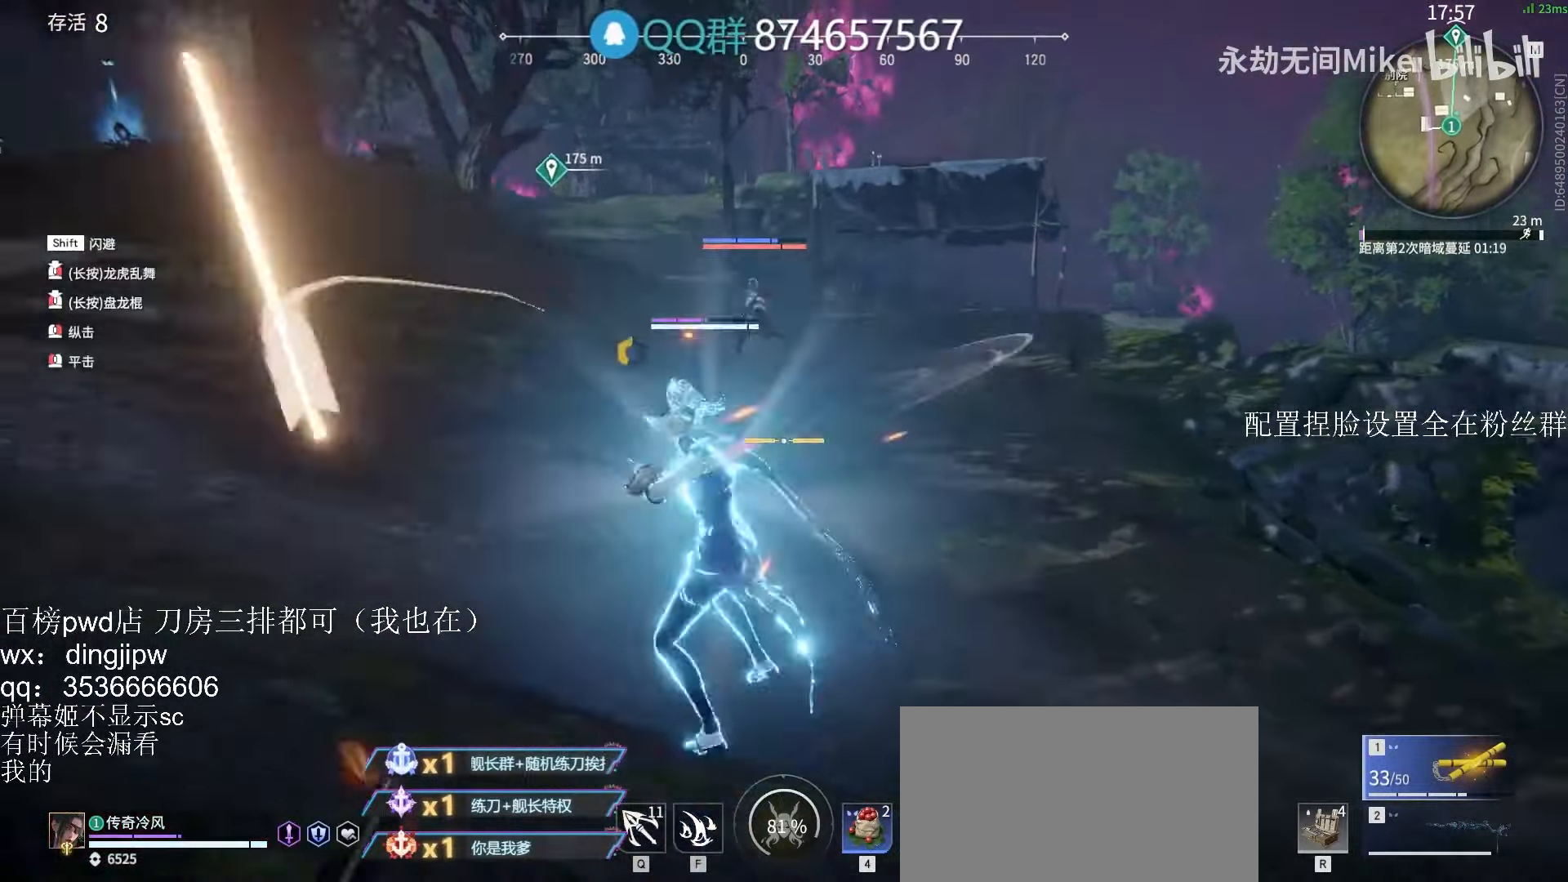
{"keys": ["a"], "mouse": [], "events": []}
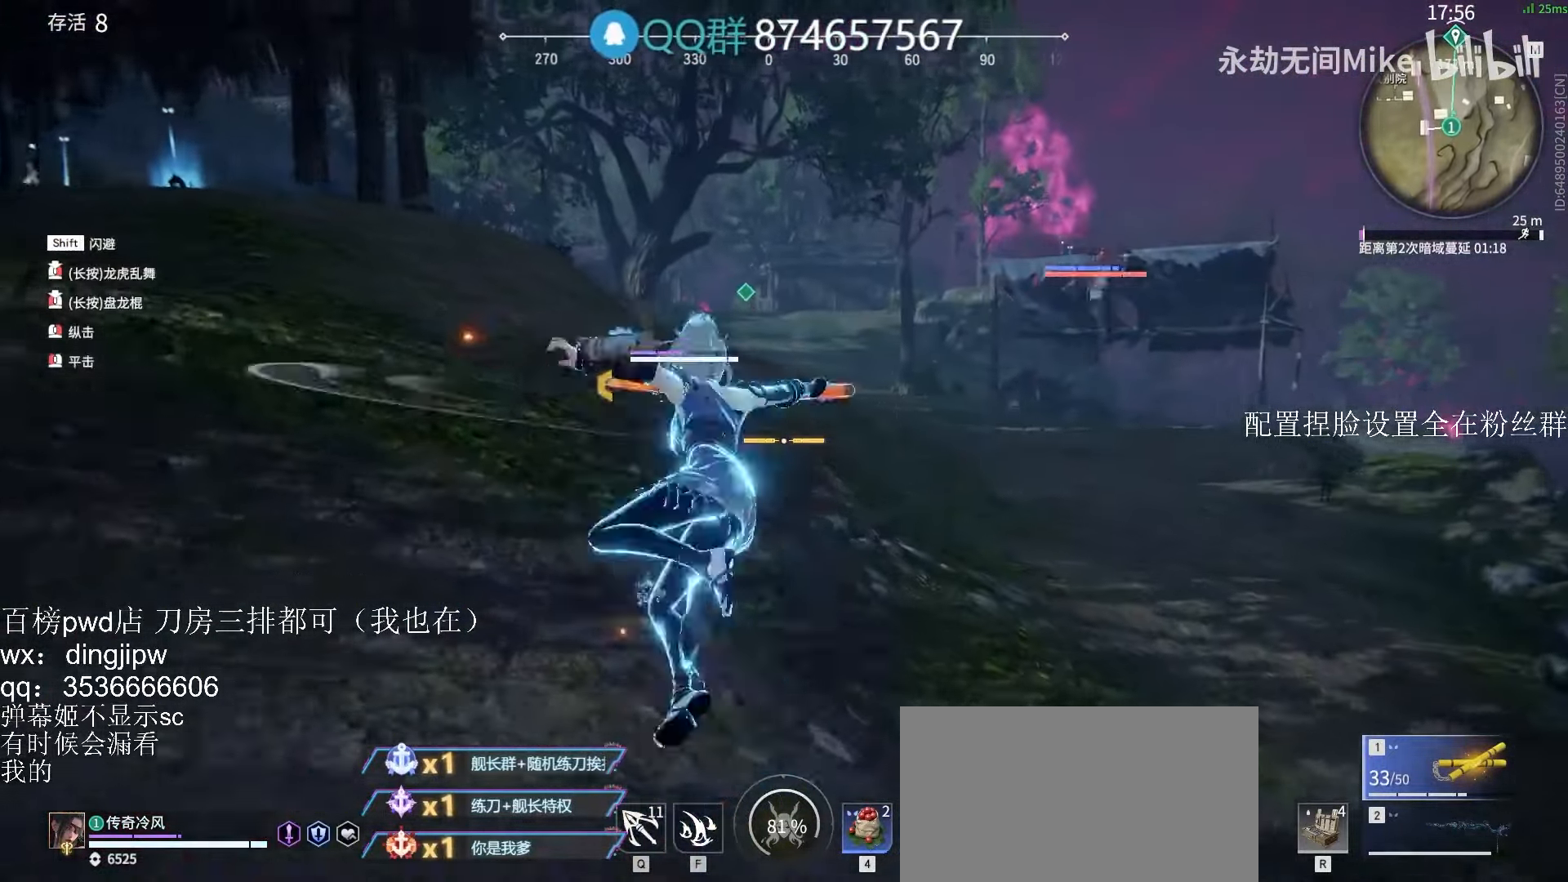
{"keys": ["a", "shift", "w"], "mouse": [], "events": [[200, "shift", "down"], [334, "w", "down"]]}
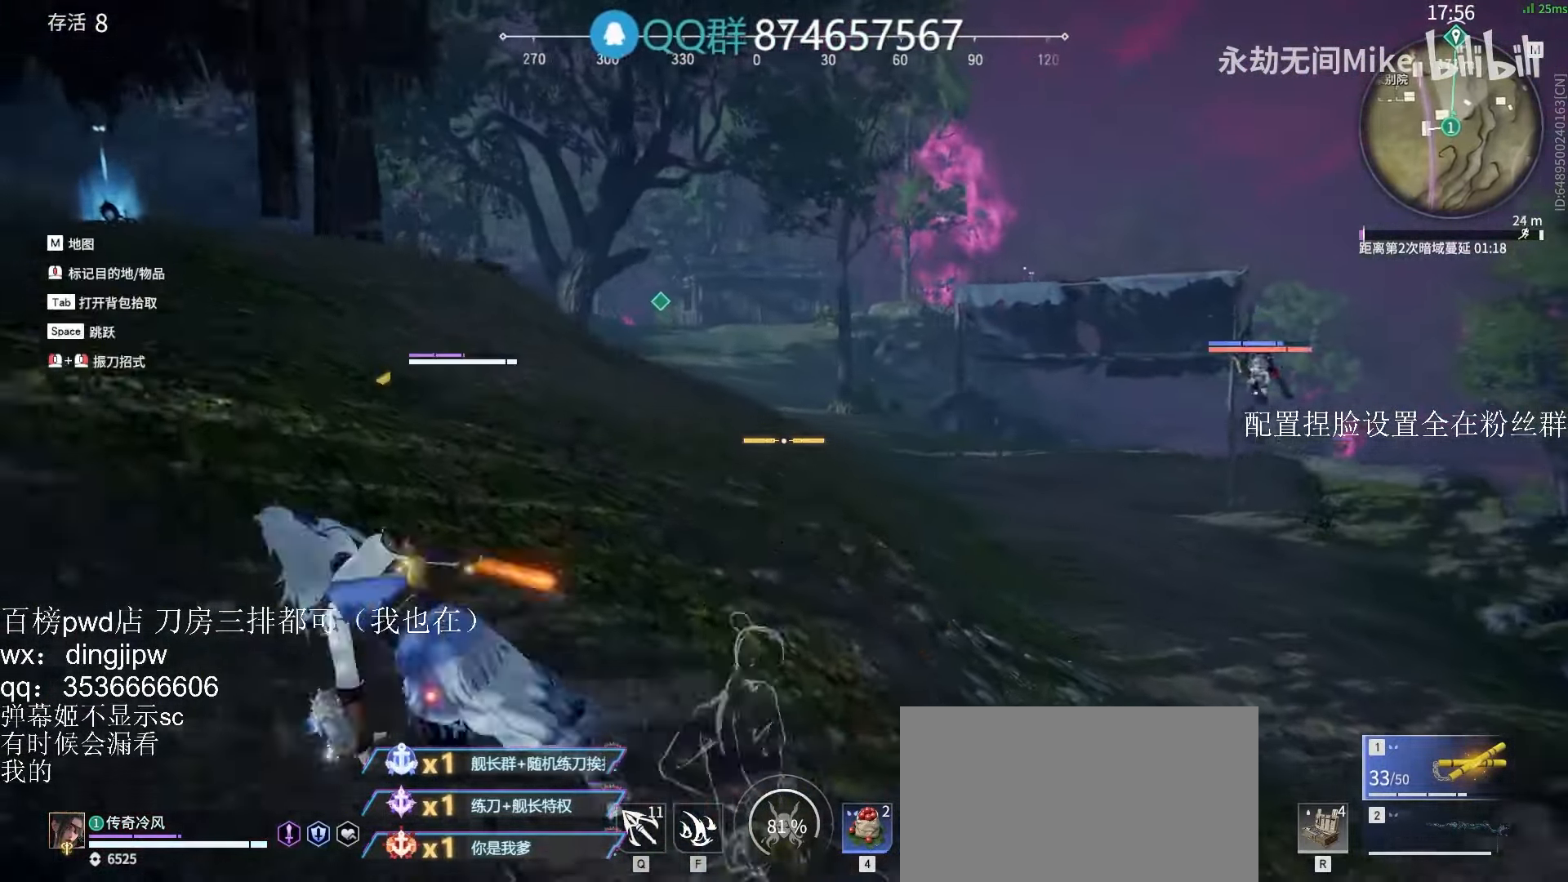
{"keys": ["a", "c", "s"], "mouse": [], "events": [[34, "shift", "up"], [334, "w", "up"], [467, "c", "down"], [467, "s", "down"]]}
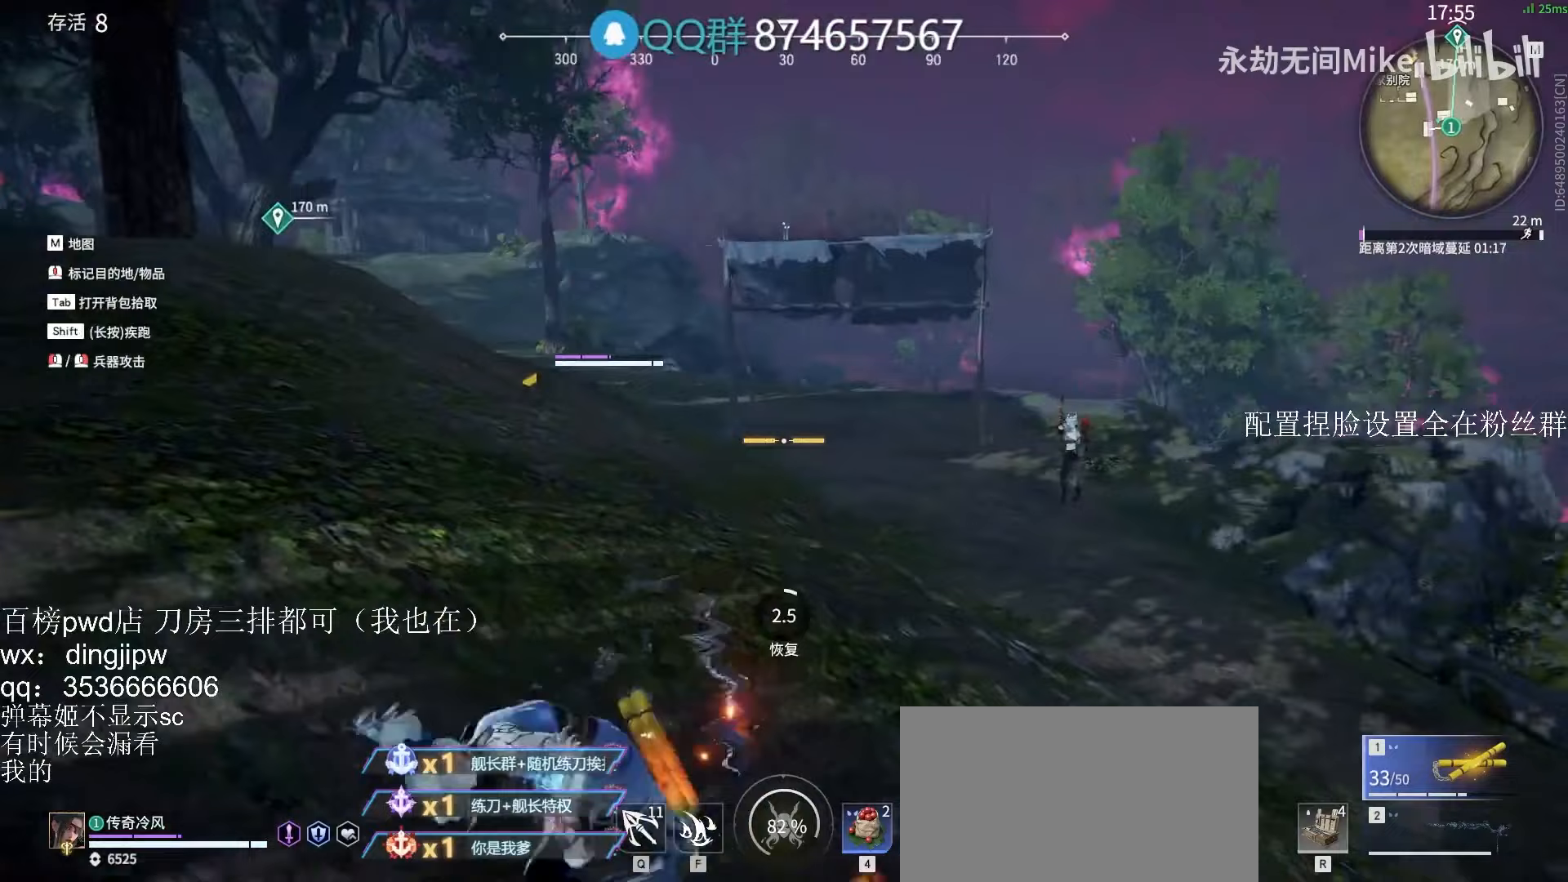
{"keys": [], "mouse": [], "events": [[67, "a", "up"], [100, "c", "up"], [167, "c", "down"], [267, "d", "down"], [300, "c", "up"], [367, "c", "down"], [433, "c", "up"], [433, "s", "up"], [467, "d", "up"]]}
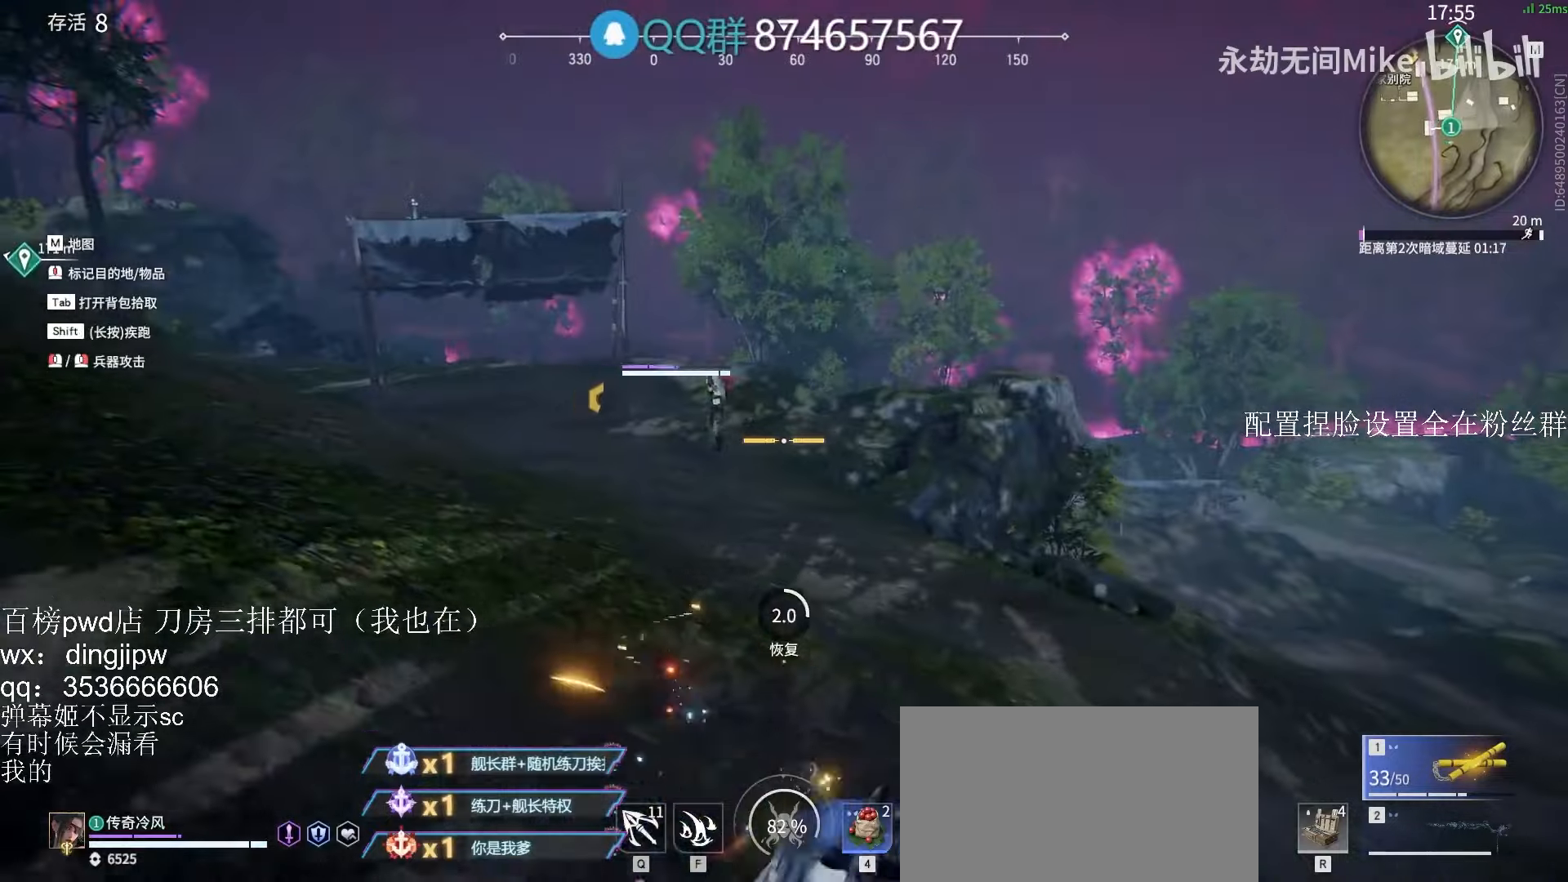
{"keys": ["a", "c"], "mouse": [], "events": [[33, "a", "down"], [133, "c", "down"], [200, "c", "up"], [233, "s", "down"], [333, "c", "down"], [400, "c", "up"], [433, "s", "up"], [500, "c", "down"]]}
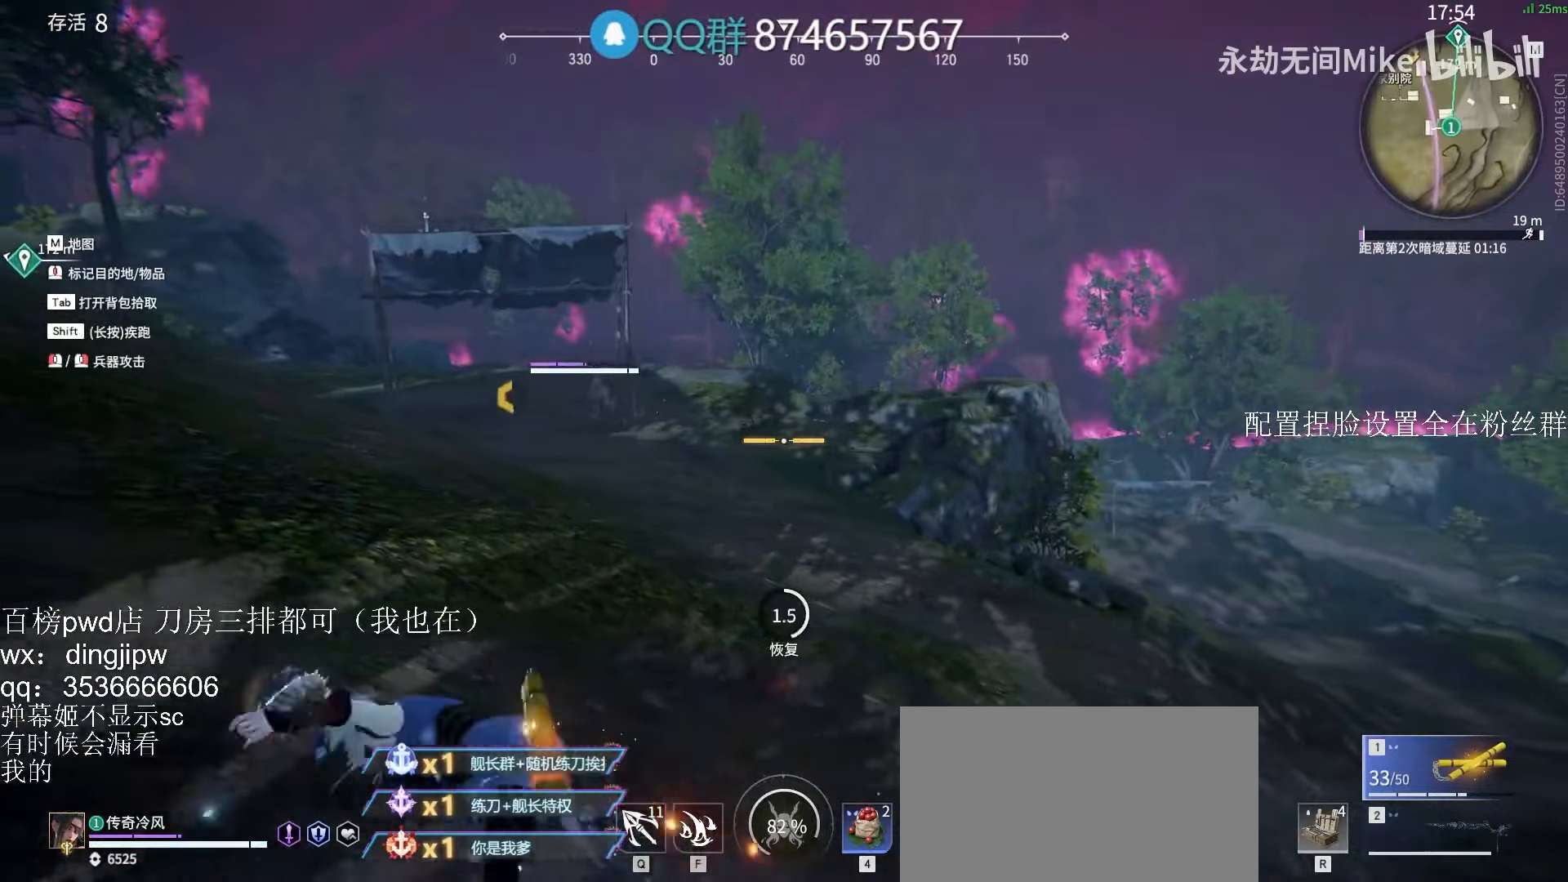
{"keys": ["tab", "w"], "mouse": [], "events": [[33, "c", "up"], [100, "c", "down"], [100, "w", "down"], [167, "c", "up"], [233, "c", "down"], [300, "c", "up"], [333, "a", "up"], [467, "tab", "down"]]}
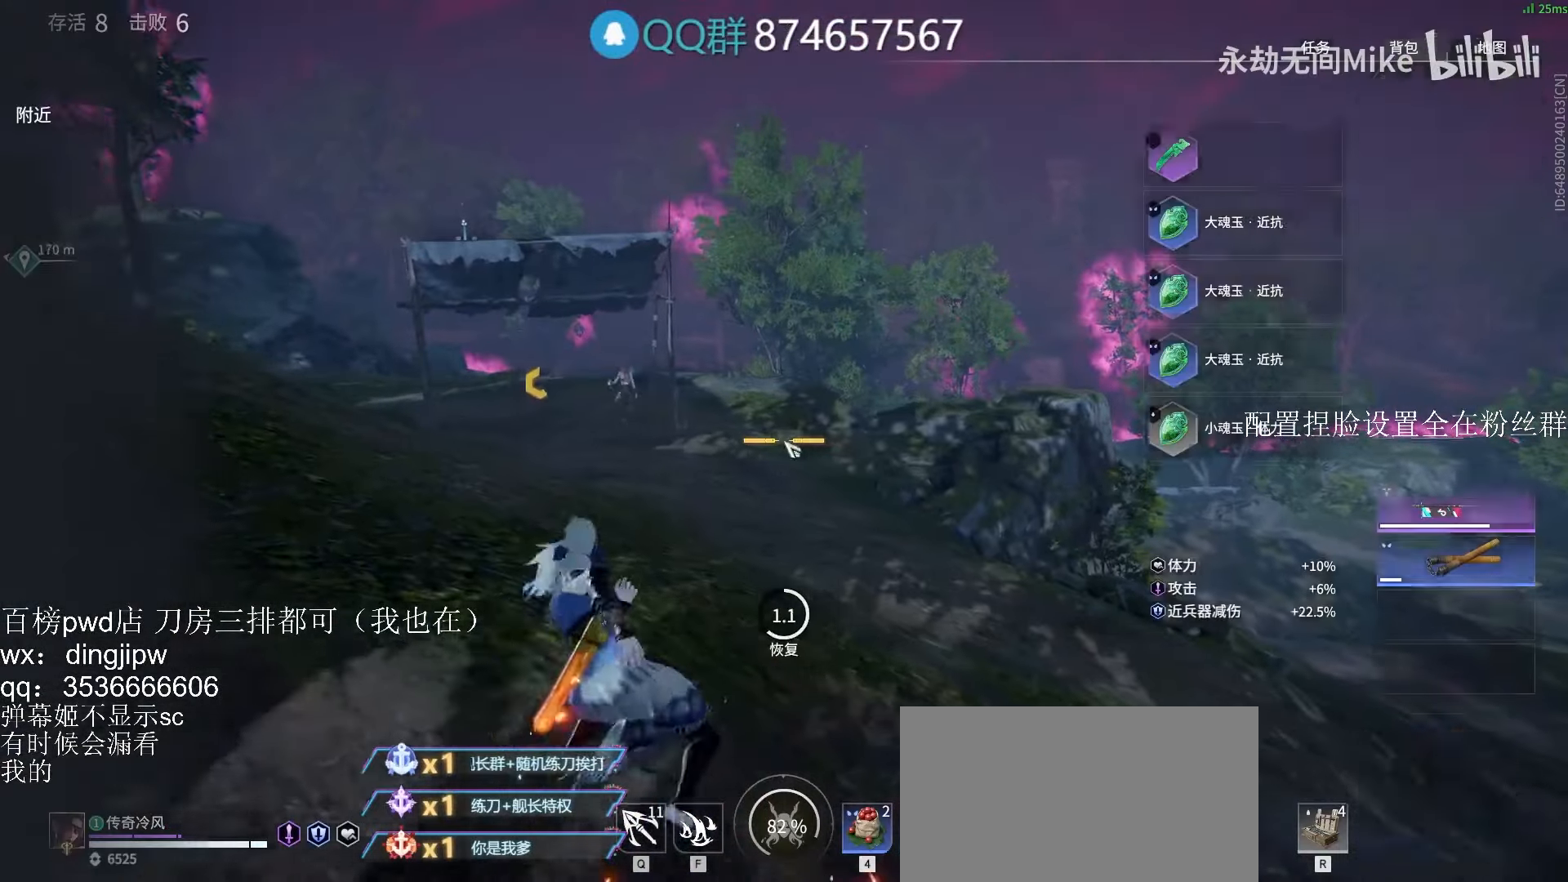
{"keys": ["c", "w"], "mouse": [], "events": [[33, "tab", "up"], [100, "c", "down"], [167, "c", "up"], [233, "c", "down"], [300, "c", "up"], [333, "c", "down"], [433, "c", "up"], [500, "c", "down"]]}
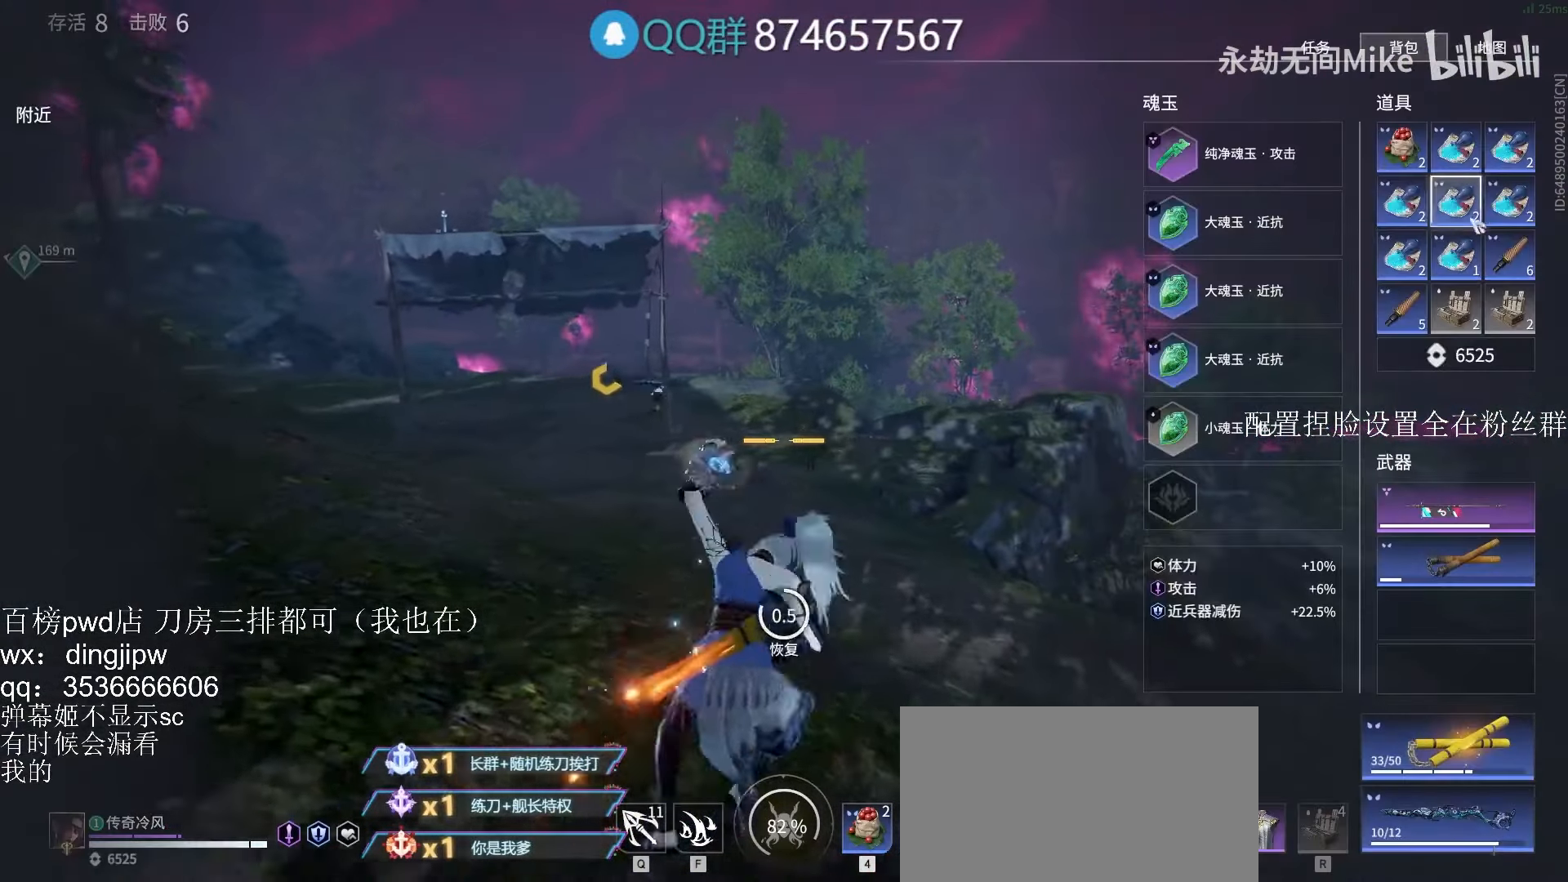
{"keys": ["w"], "mouse": [], "events": [[67, "c", "up"], [133, "c", "down"], [233, "c", "up"], [267, "c", "down"], [367, "c", "up"], [433, "c", "down"], [500, "c", "up"]]}
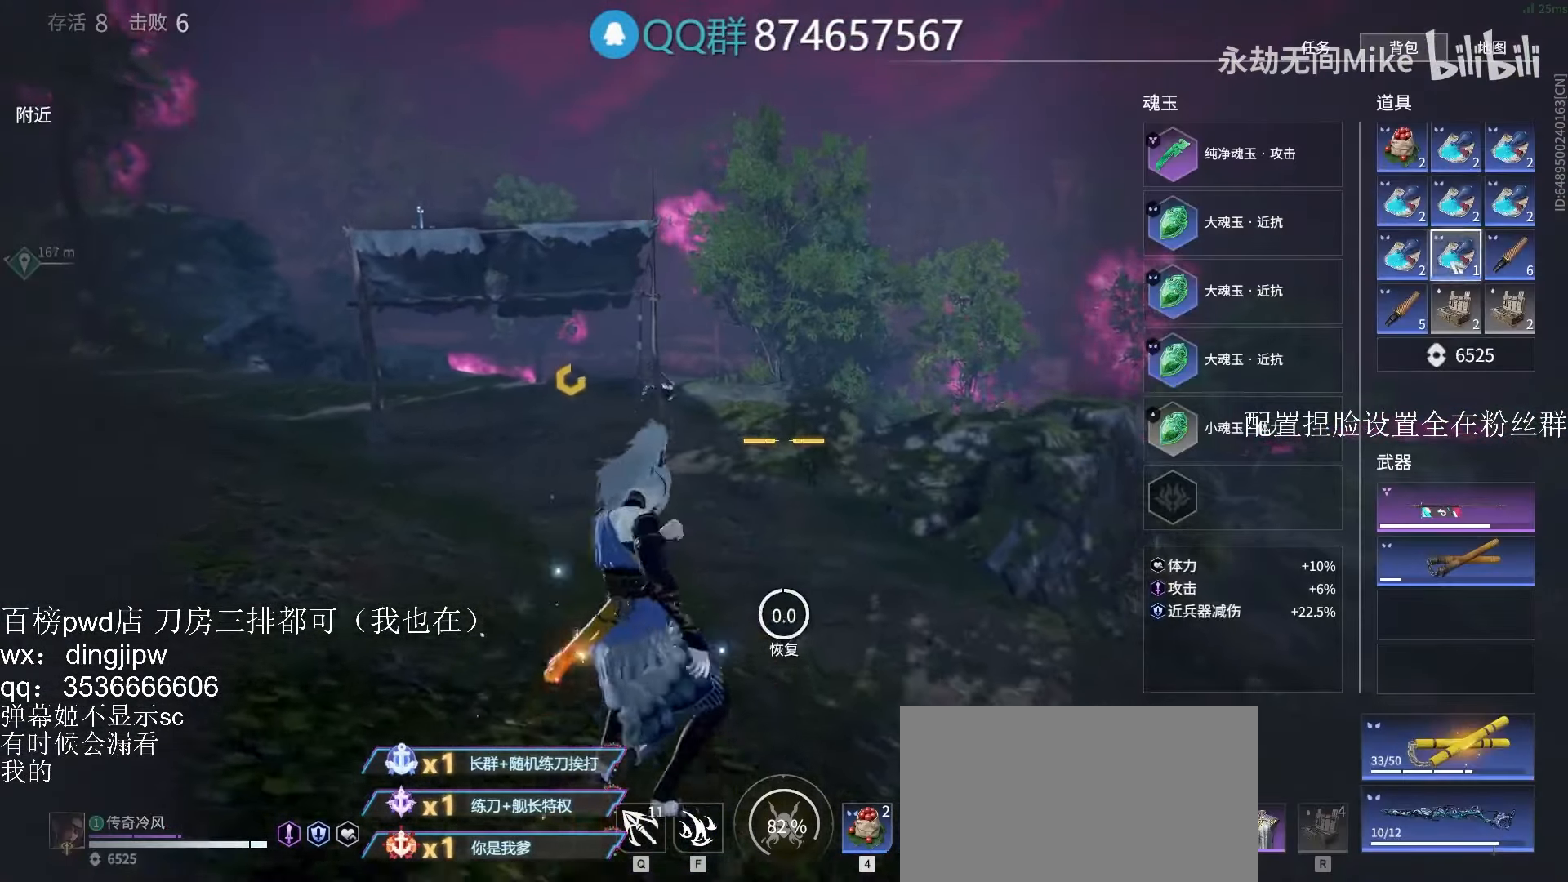
{"keys": ["shift", "w"], "mouse": [], "events": [[267, "tab", "down"], [367, "tab", "up"], [400, "shift", "down"]]}
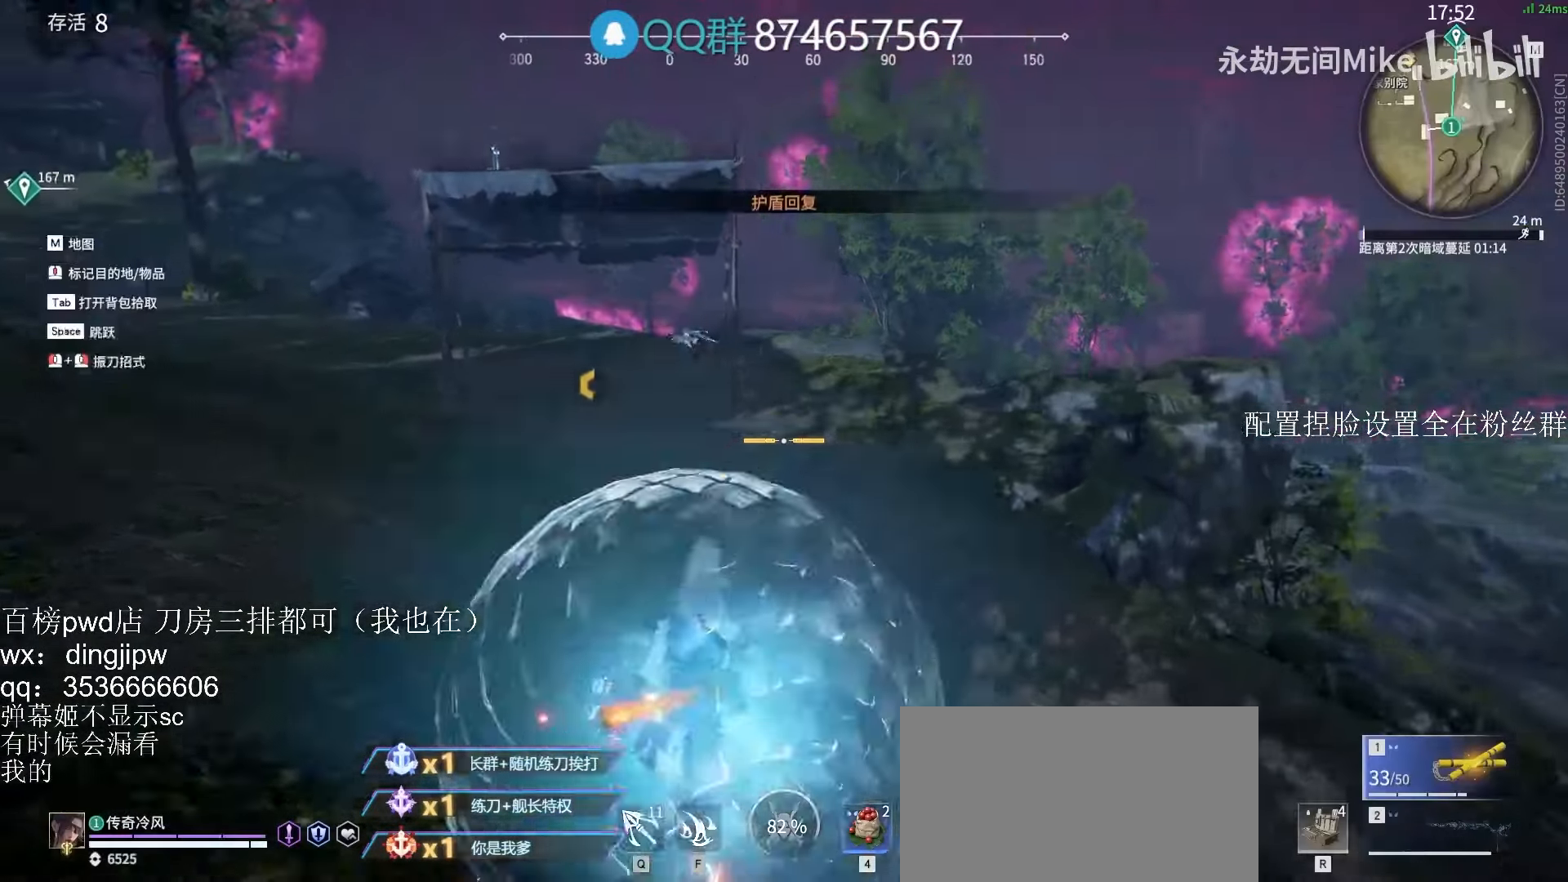
{"keys": ["shift", "tab", "w"], "mouse": [], "events": [[33, "mouse_right", "down"], [167, "shift", "up"], [367, "shift", "down"], [433, "tab", "down"], [467, "mouse_right", "up"]]}